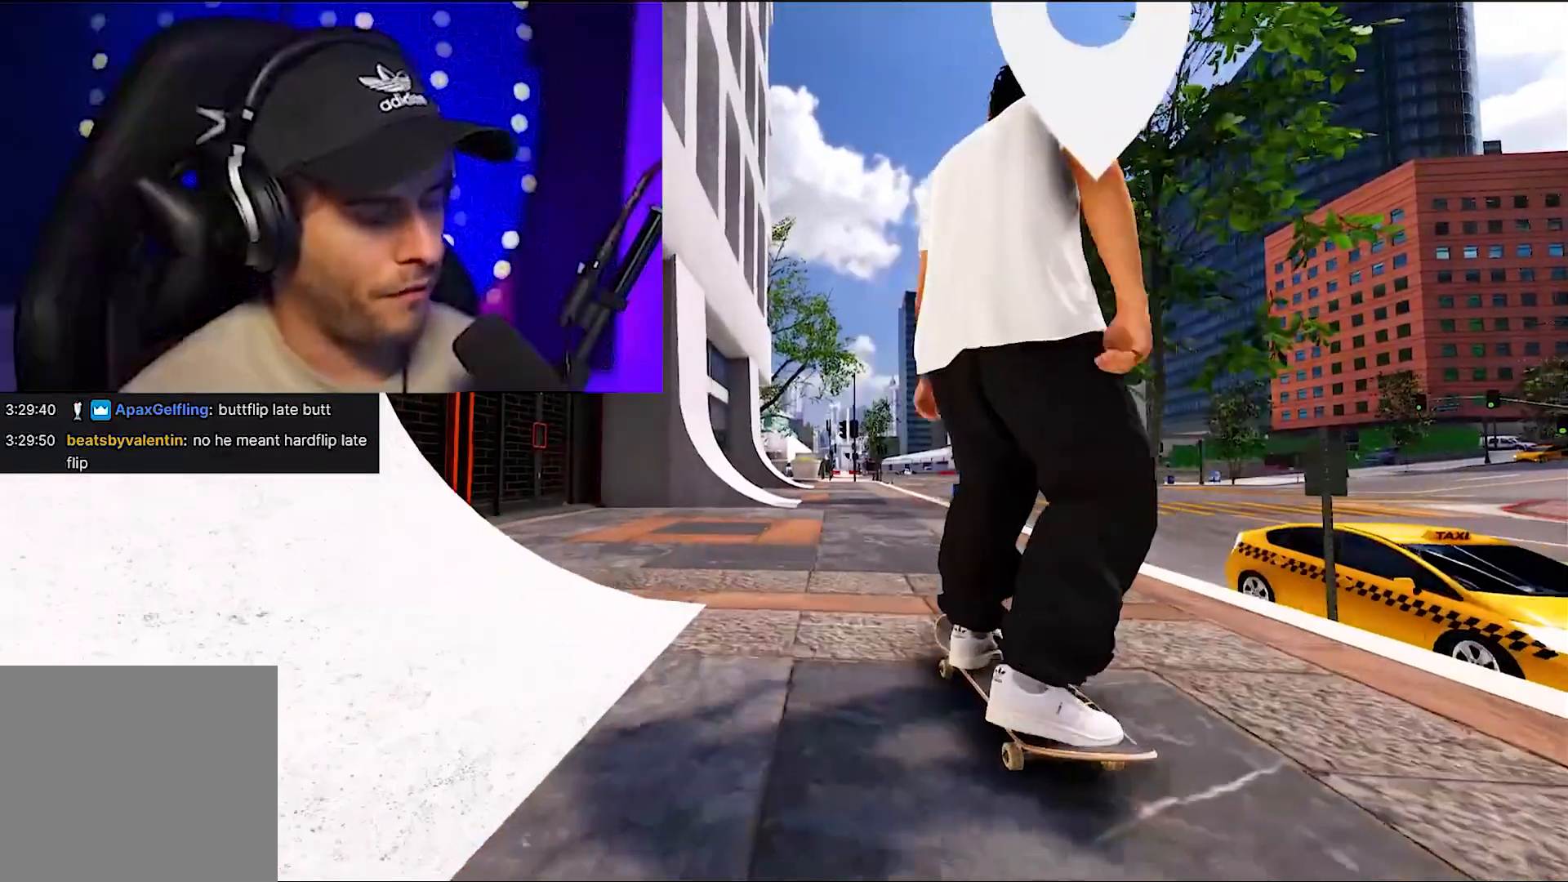
Gameplay with a controller (Xbox layout); each line is a JSON object with the inputs held at the frame after it. "events" lists button and stick changes between this image and that frame as [ms after this image, input, new state], when the widget could be followed in between. Not read: L3 R3.
{"buttons": [], "left_stick": "center", "right_stick": "center", "events": [[17, "DPAD_UP", "up"]]}
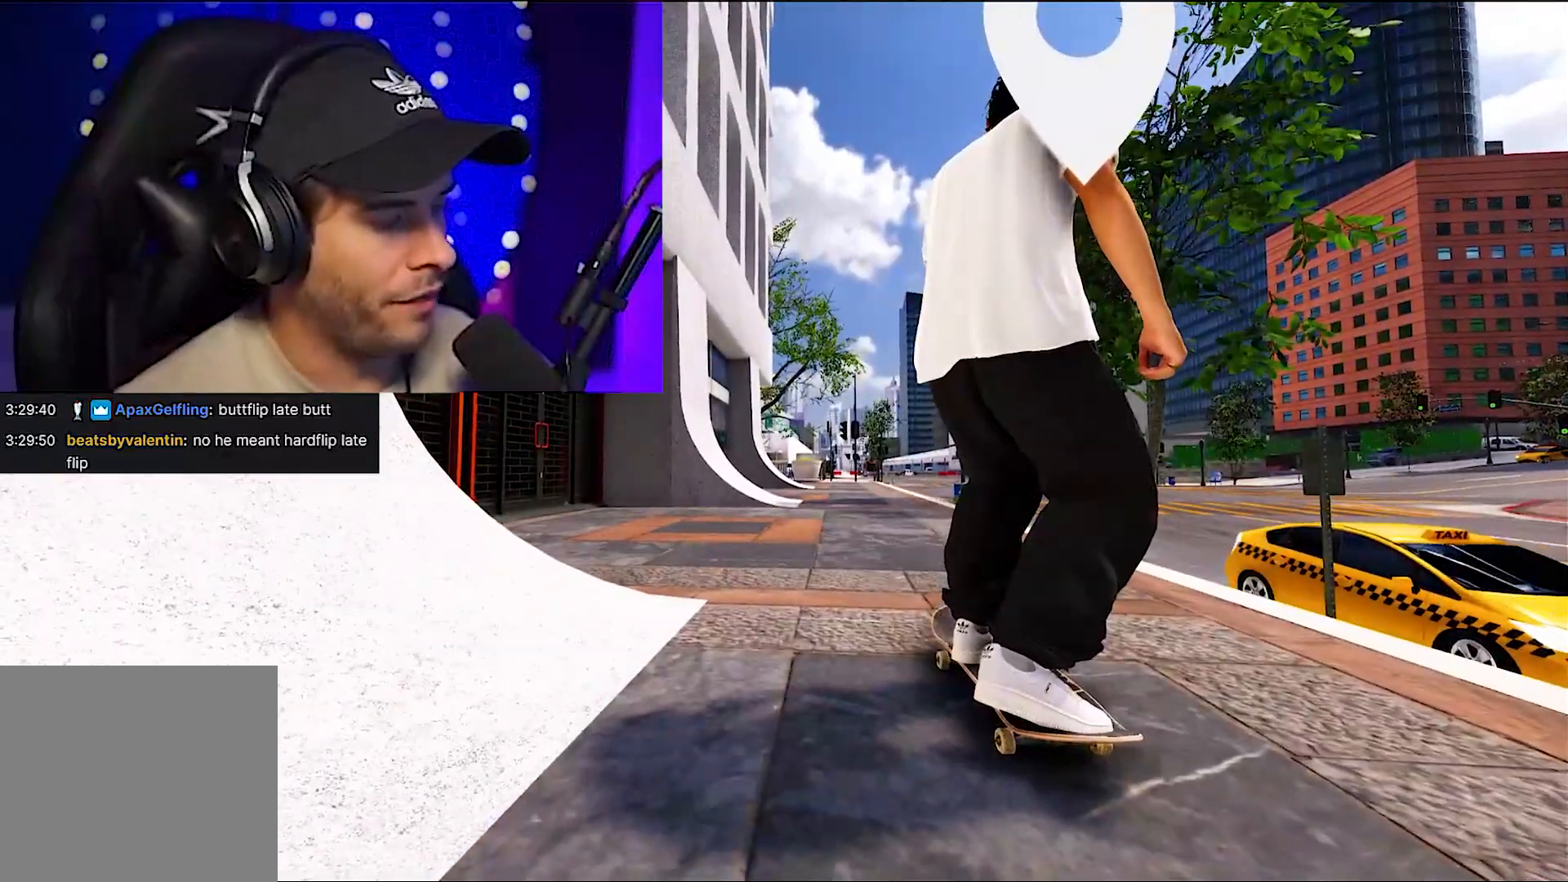
{"buttons": [], "left_stick": "center", "right_stick": "center", "events": []}
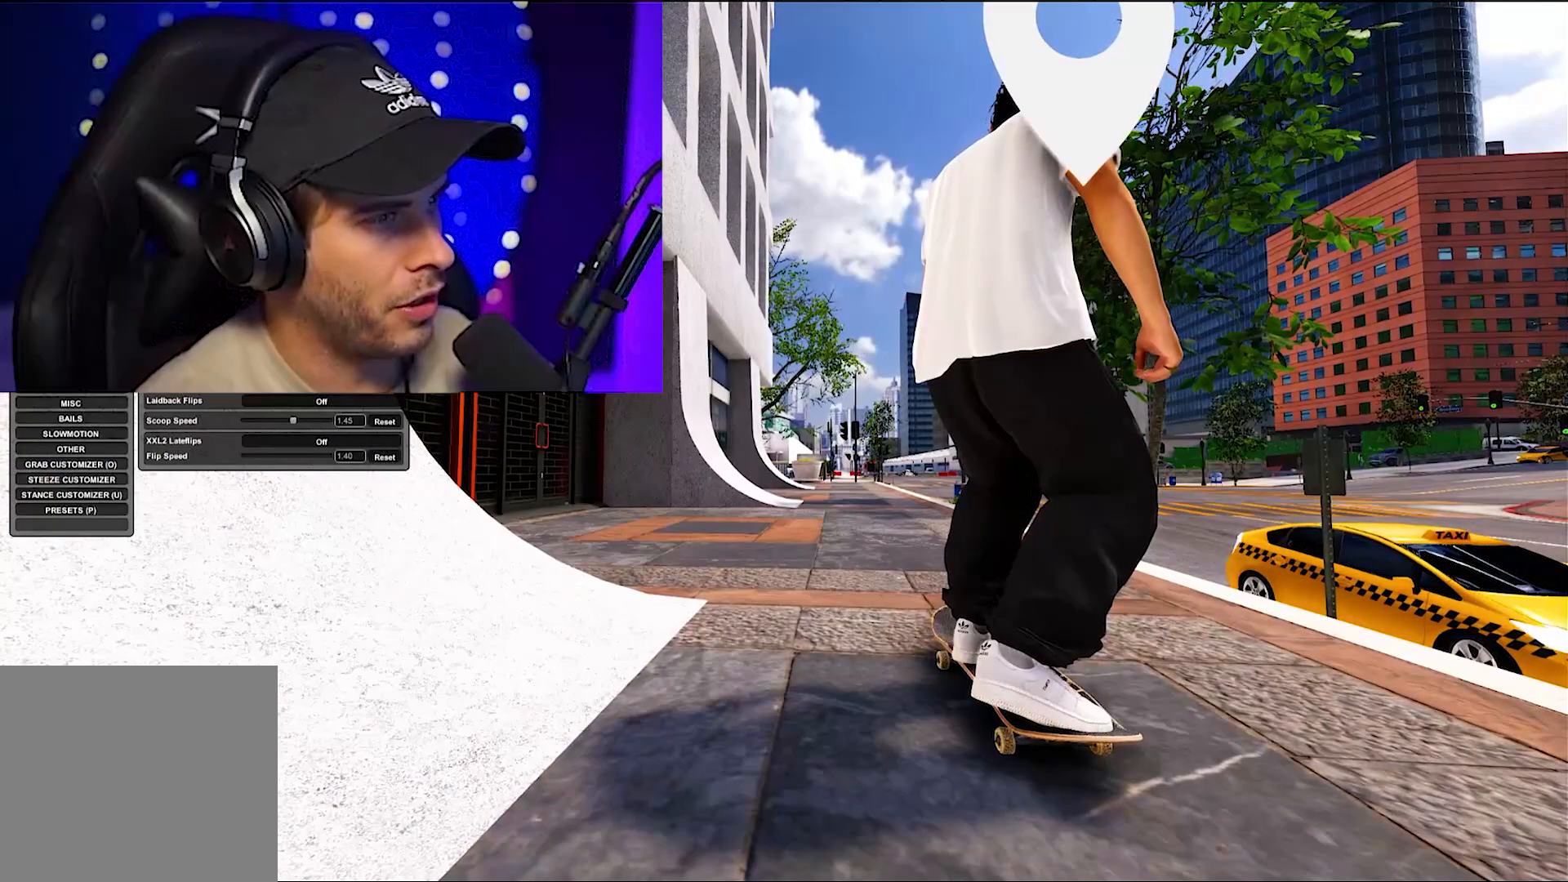
{"buttons": [], "left_stick": "center", "right_stick": "center", "events": []}
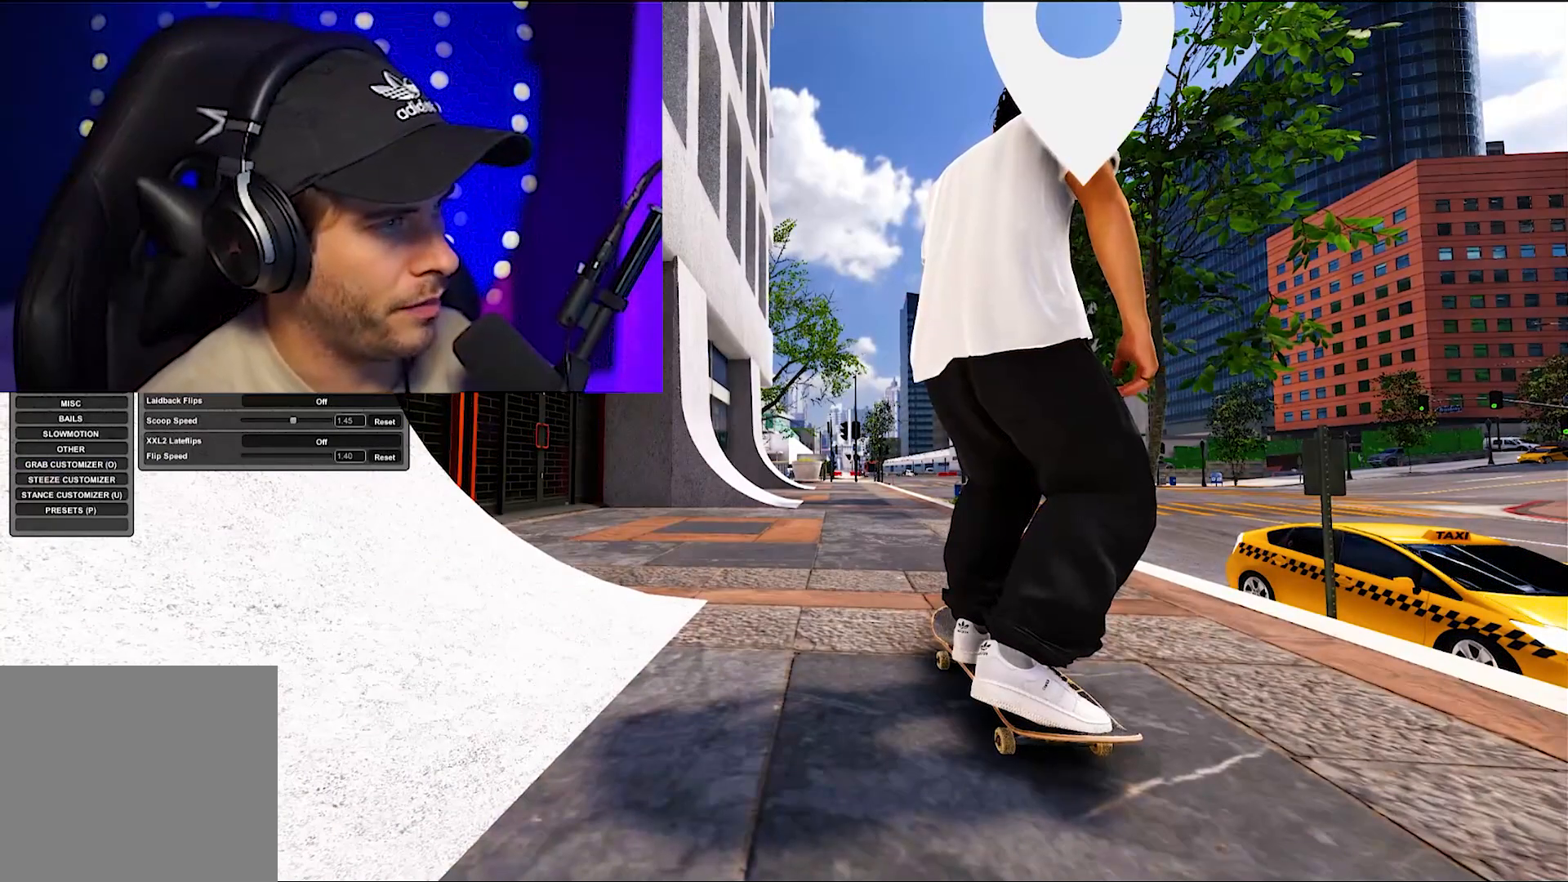
{"buttons": [], "left_stick": "center", "right_stick": "center", "events": []}
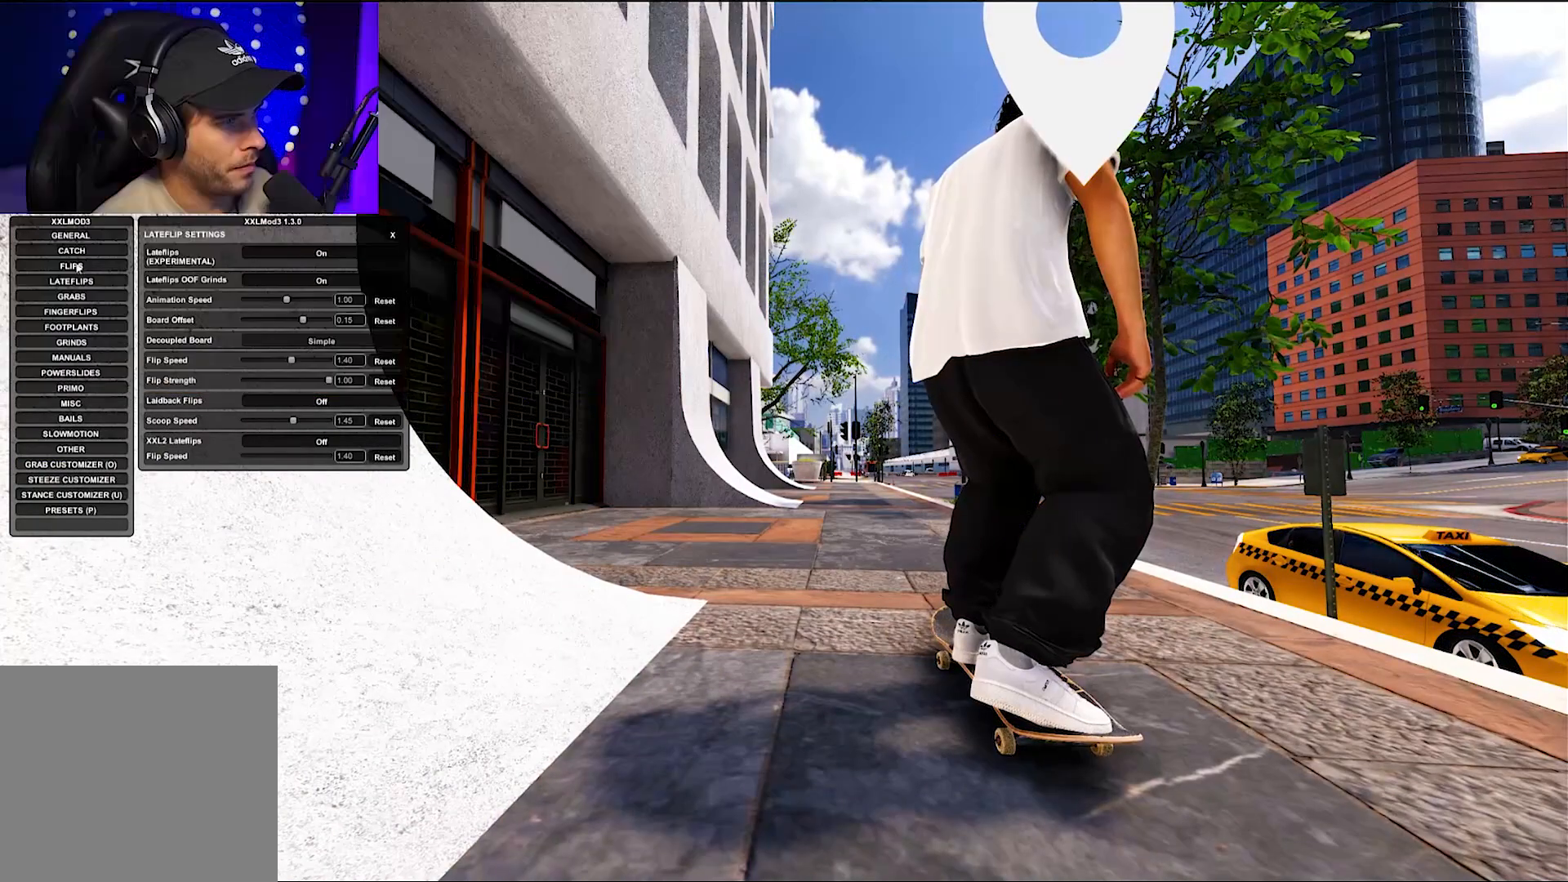
{"buttons": [], "left_stick": "center", "right_stick": "center", "events": []}
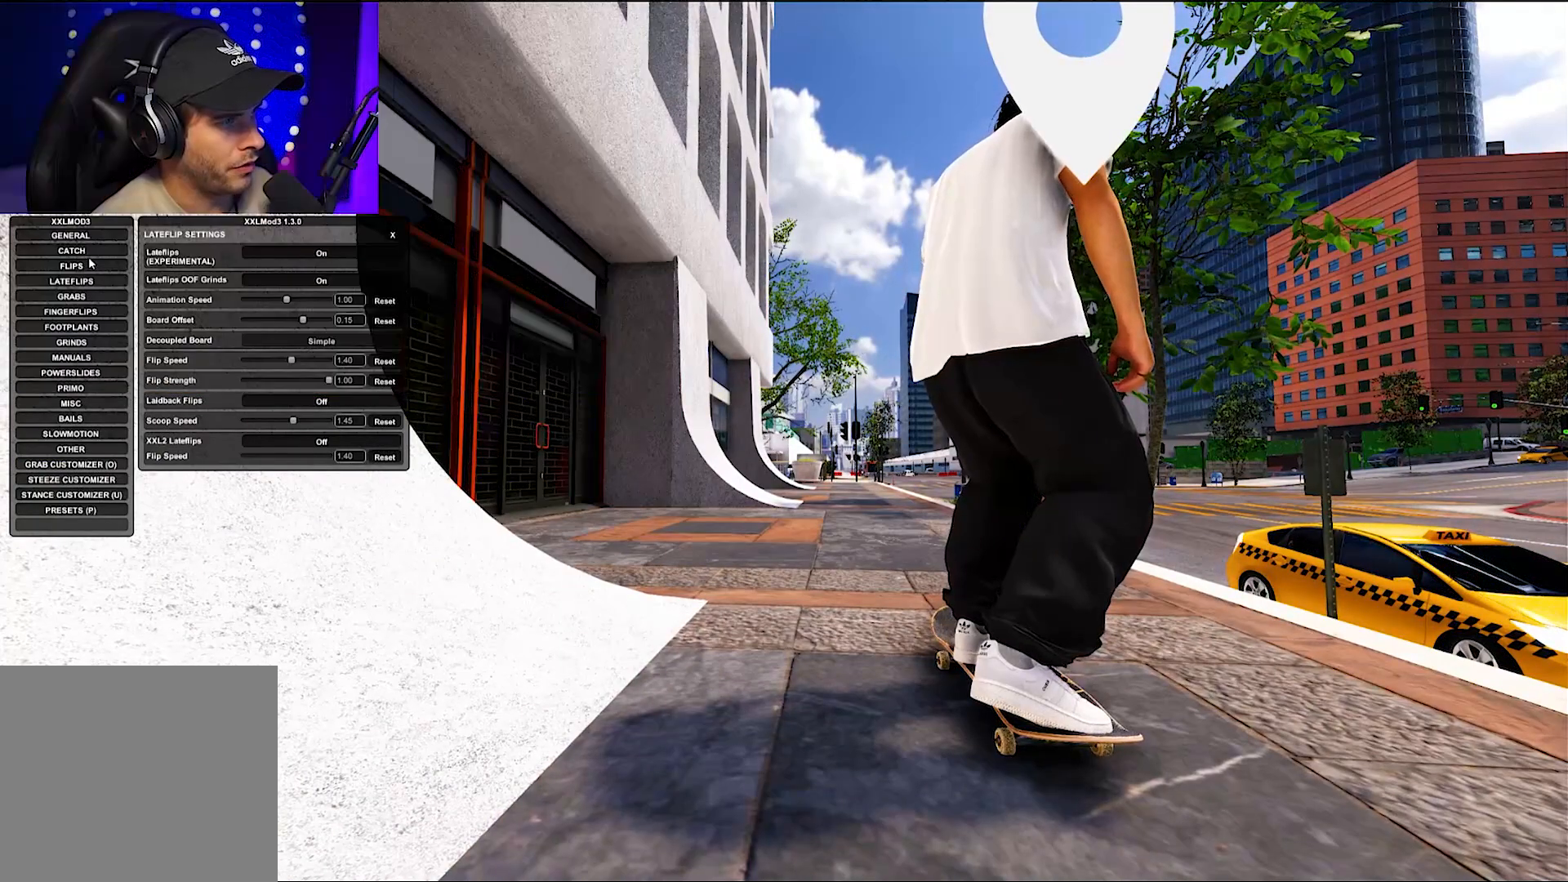
{"buttons": [], "left_stick": "center", "right_stick": "center", "events": []}
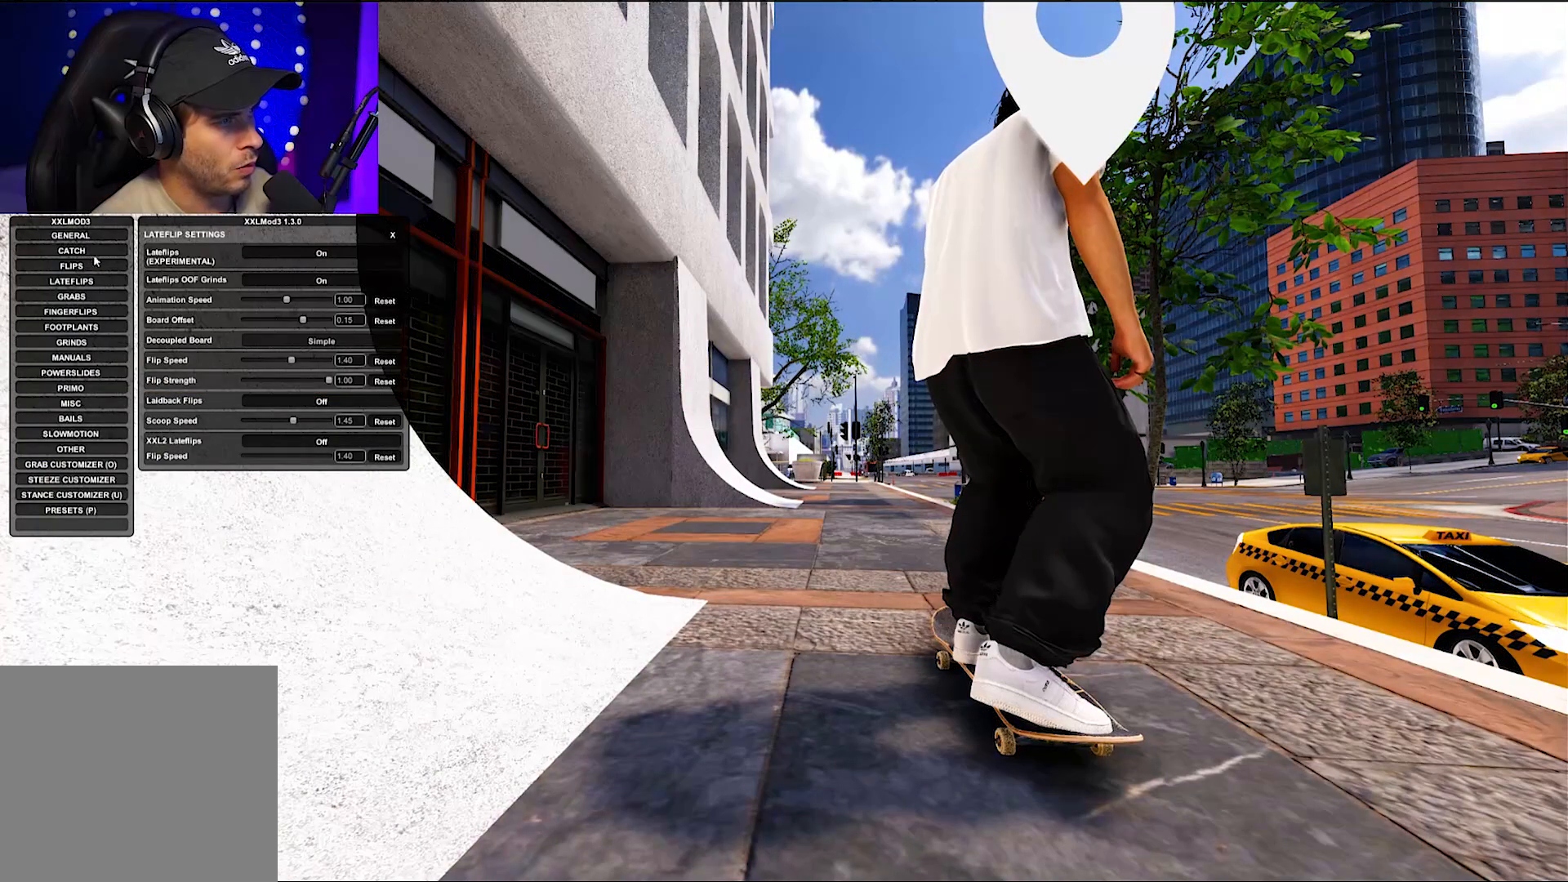
{"buttons": [], "left_stick": "center", "right_stick": "center", "events": []}
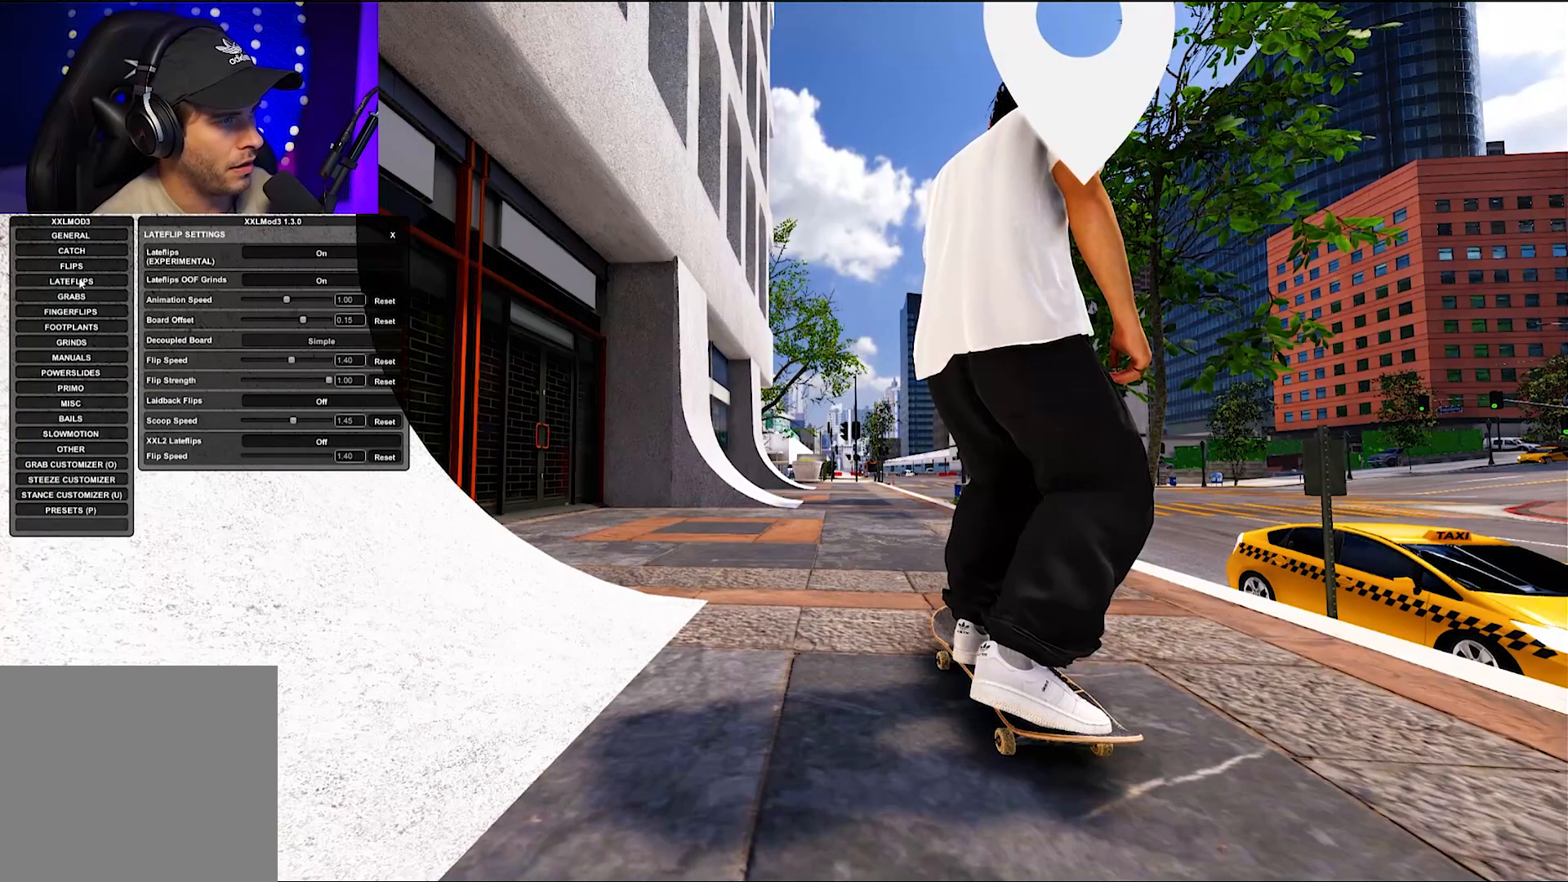
{"buttons": [], "left_stick": "center", "right_stick": "center", "events": [[367, "R2", "down"], [450, "R2", "up"]]}
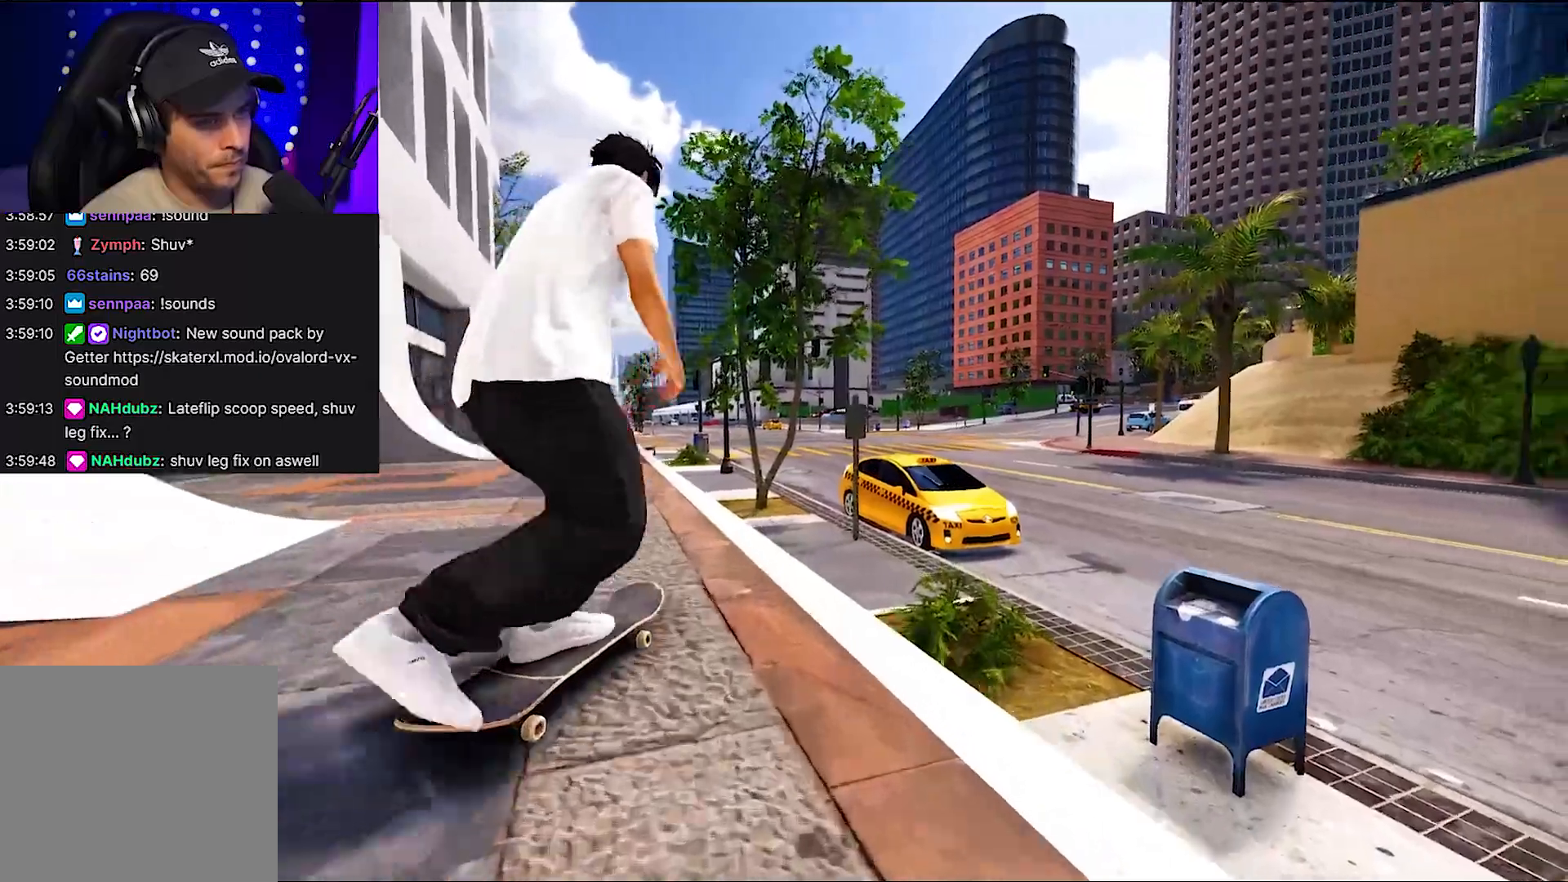
{"buttons": [], "left_stick": "center", "right_stick": "center", "events": [[50, "right_stick", "down"], [283, "left_stick", "up-left"], [300, "right_stick", "center"], [417, "left_stick", "center"]]}
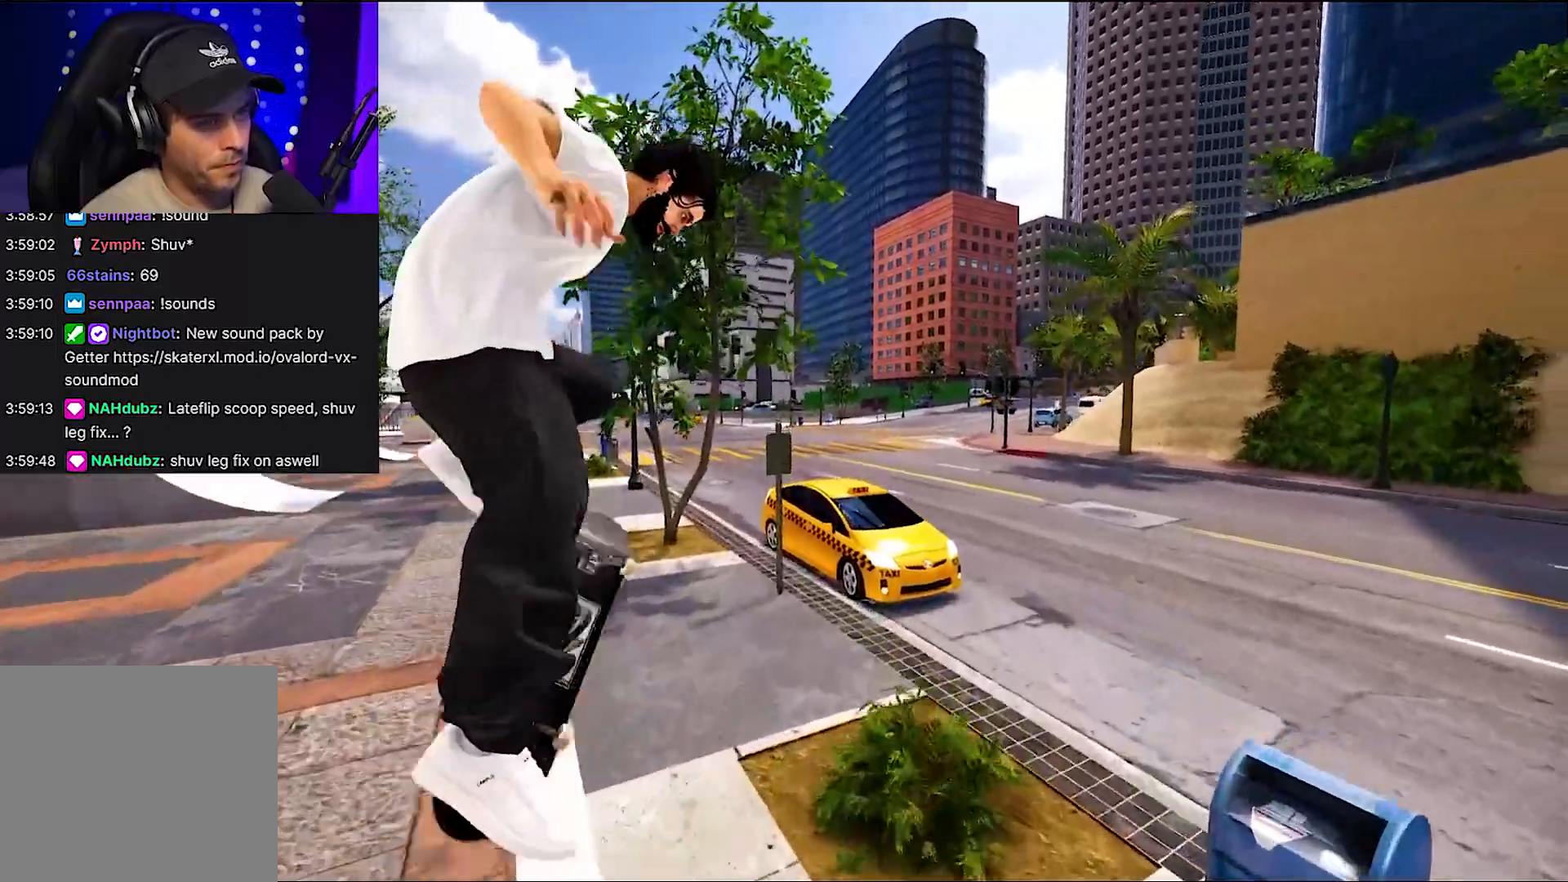
{"buttons": [], "left_stick": "center", "right_stick": "center", "events": [[100, "right_stick", "down"], [233, "right_stick", "left"], [350, "right_stick", "center"]]}
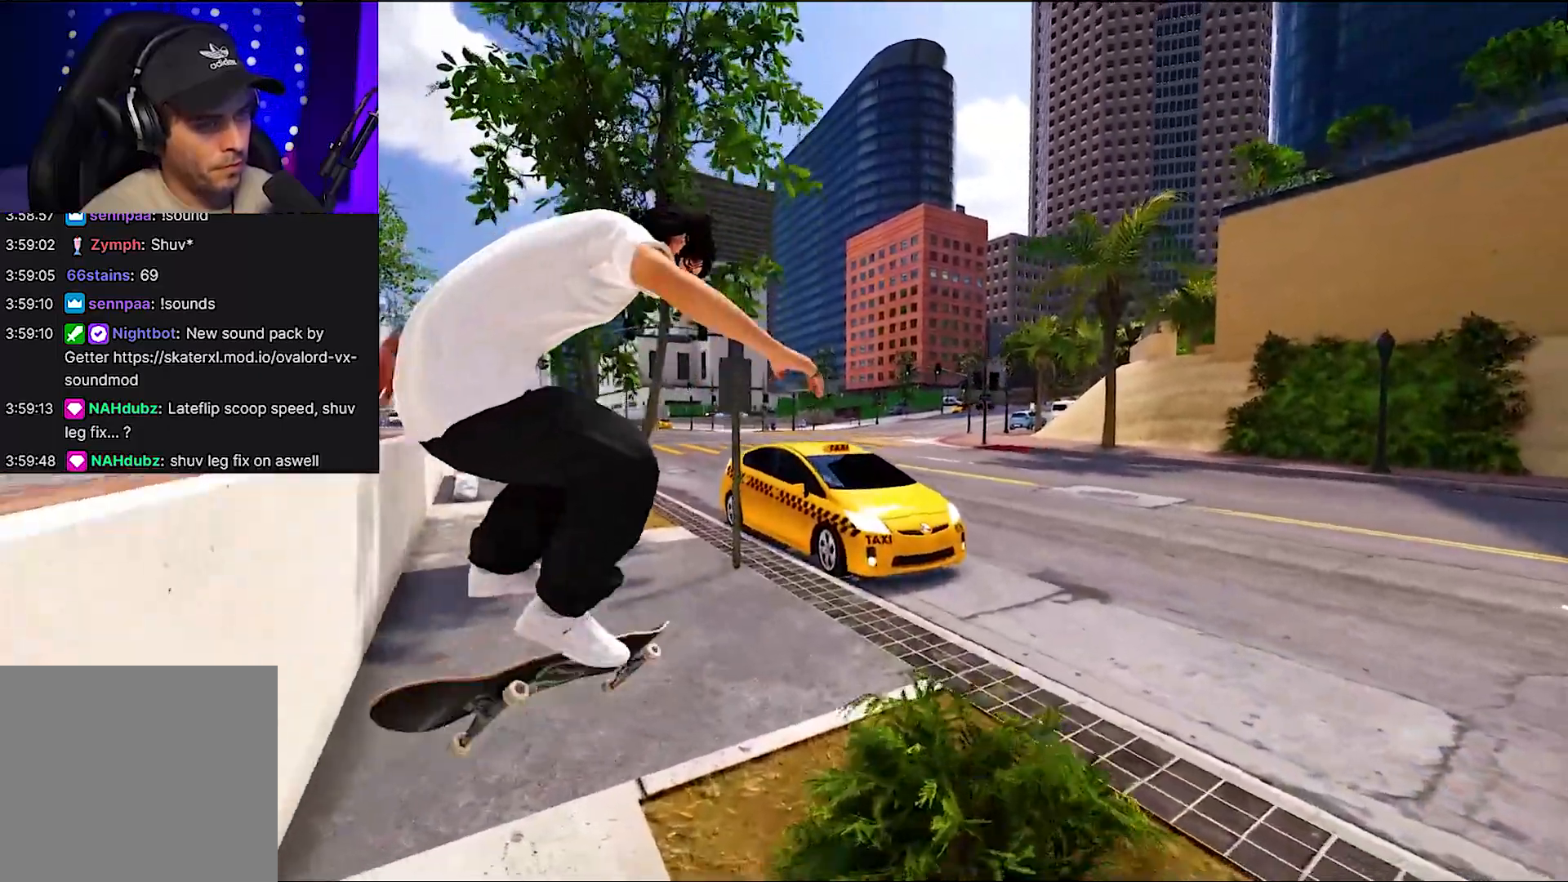
{"buttons": [], "left_stick": "center", "right_stick": "center", "events": []}
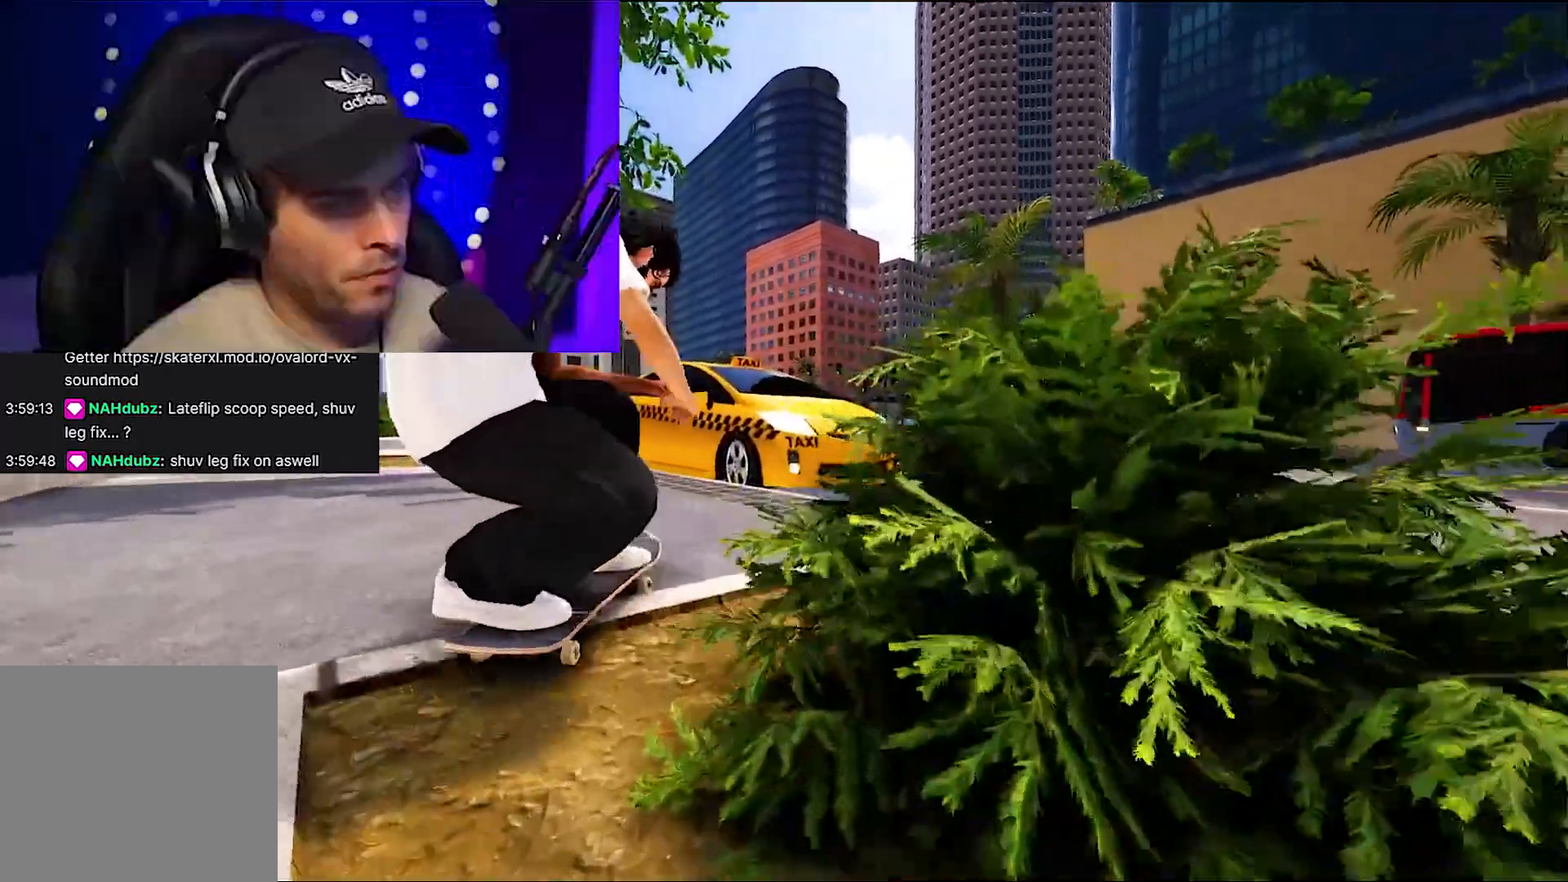
{"buttons": [], "left_stick": "center", "right_stick": "center", "events": []}
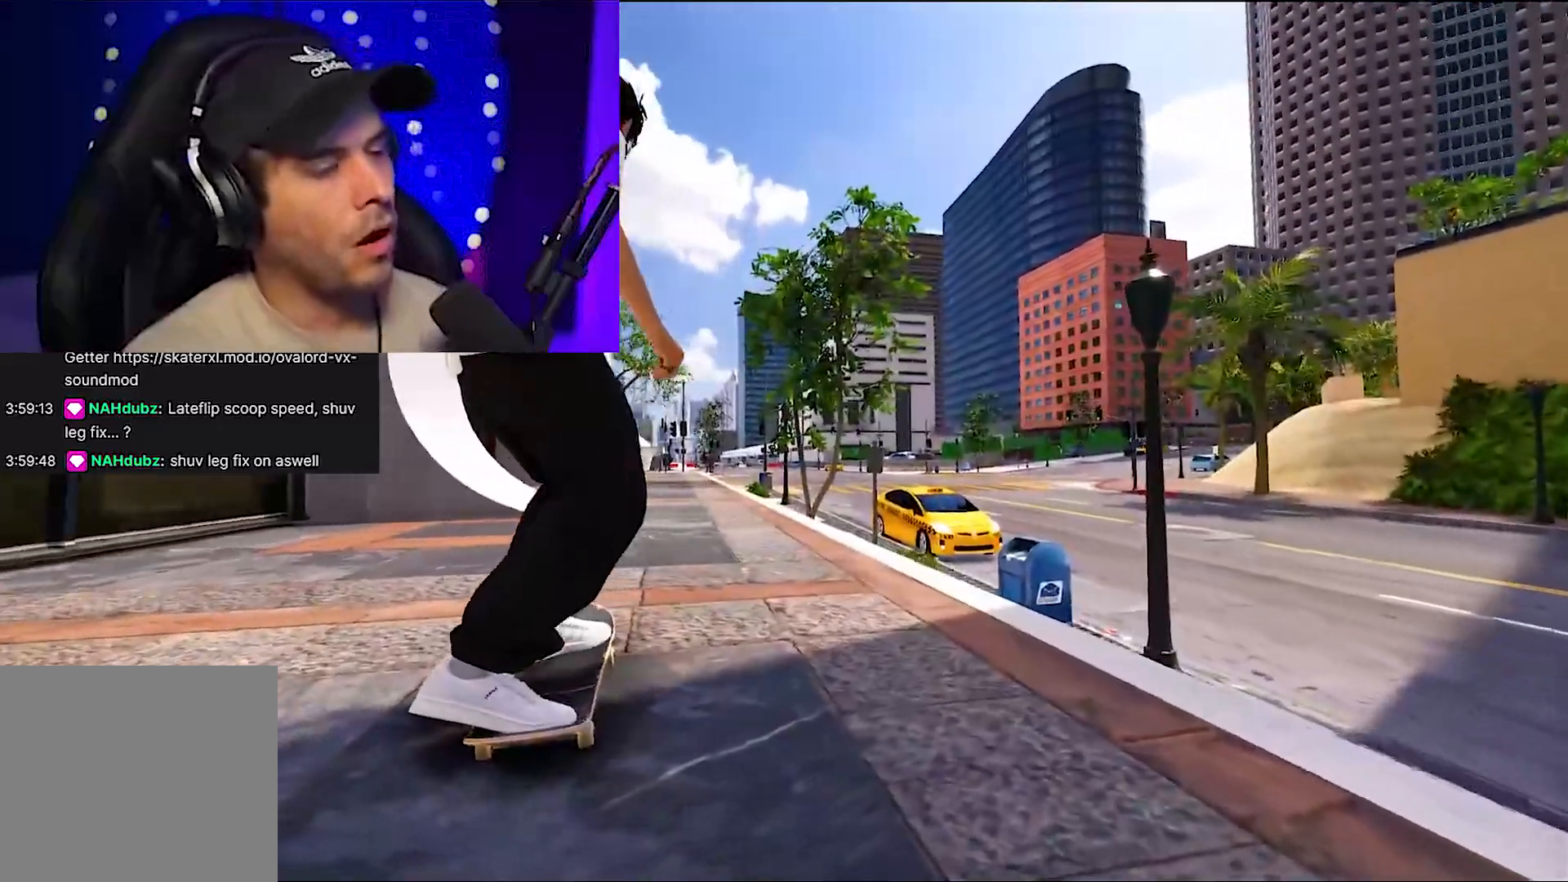
{"buttons": [], "left_stick": "center", "right_stick": "center", "events": []}
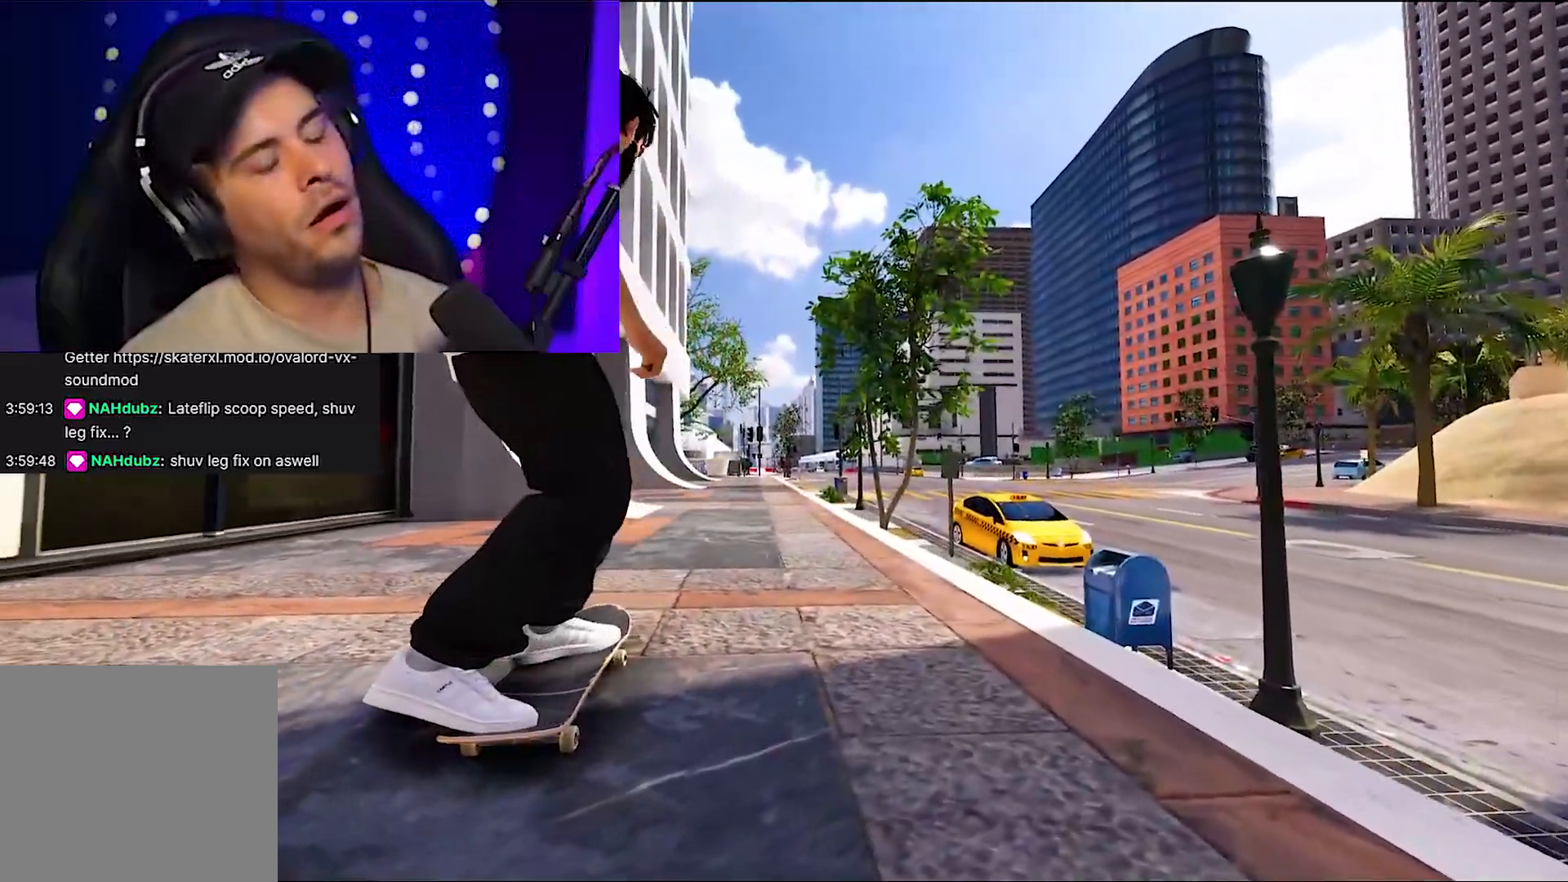
{"buttons": [], "left_stick": "center", "right_stick": "center", "events": []}
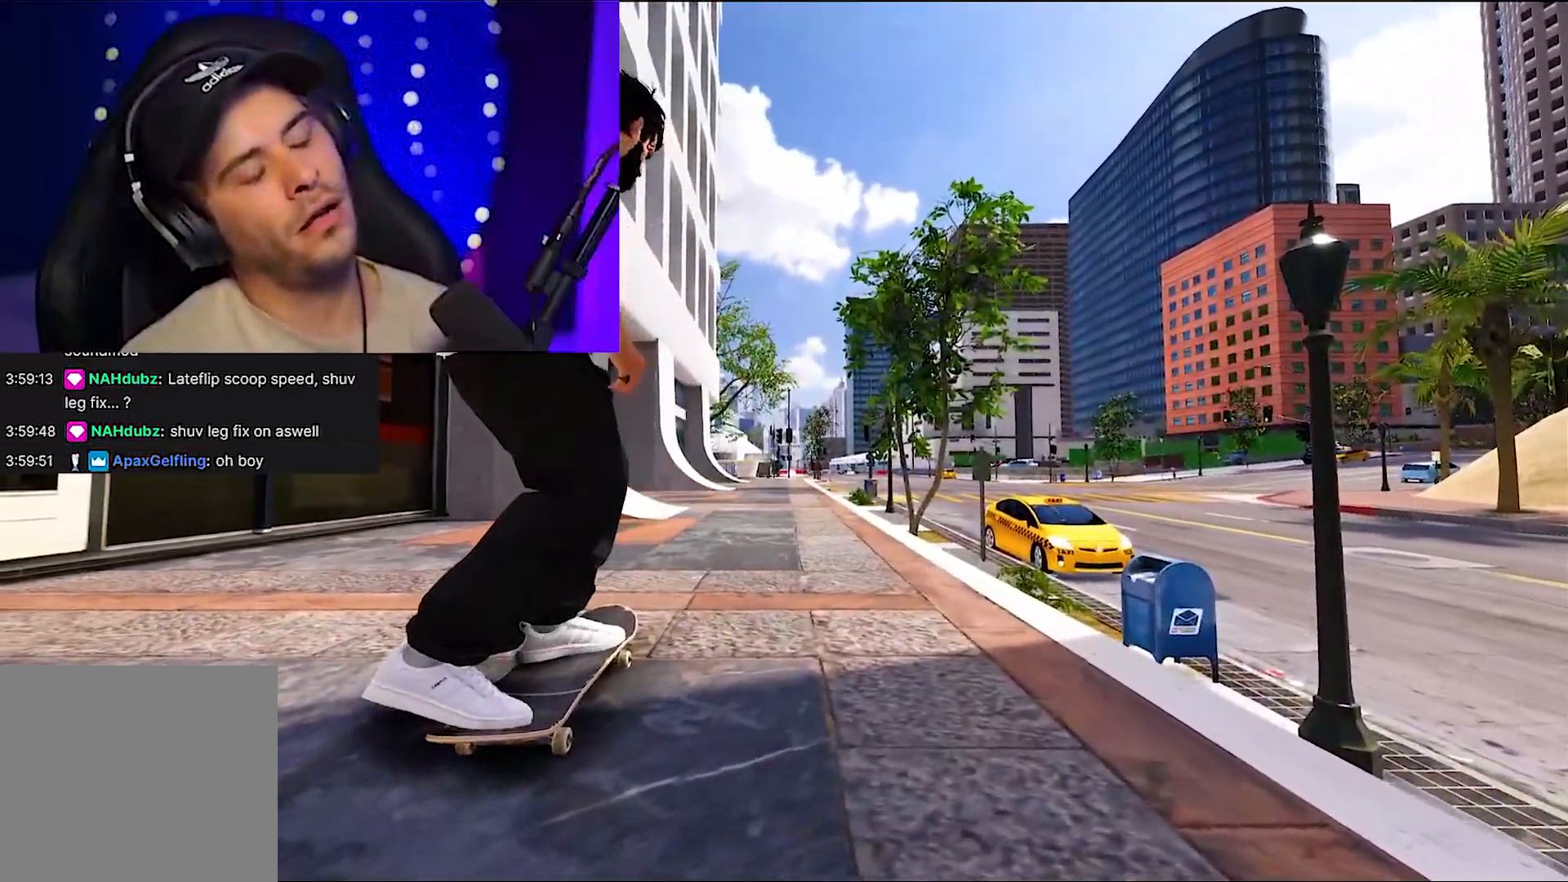
{"buttons": ["A"], "left_stick": "center", "right_stick": "center", "events": [[17, "A", "down"], [50, "L2", "down"], [117, "DPAD_RIGHT", "down"], [233, "DPAD_RIGHT", "up"], [283, "L2", "up"], [350, "DPAD_RIGHT", "down"], [417, "DPAD_RIGHT", "up"]]}
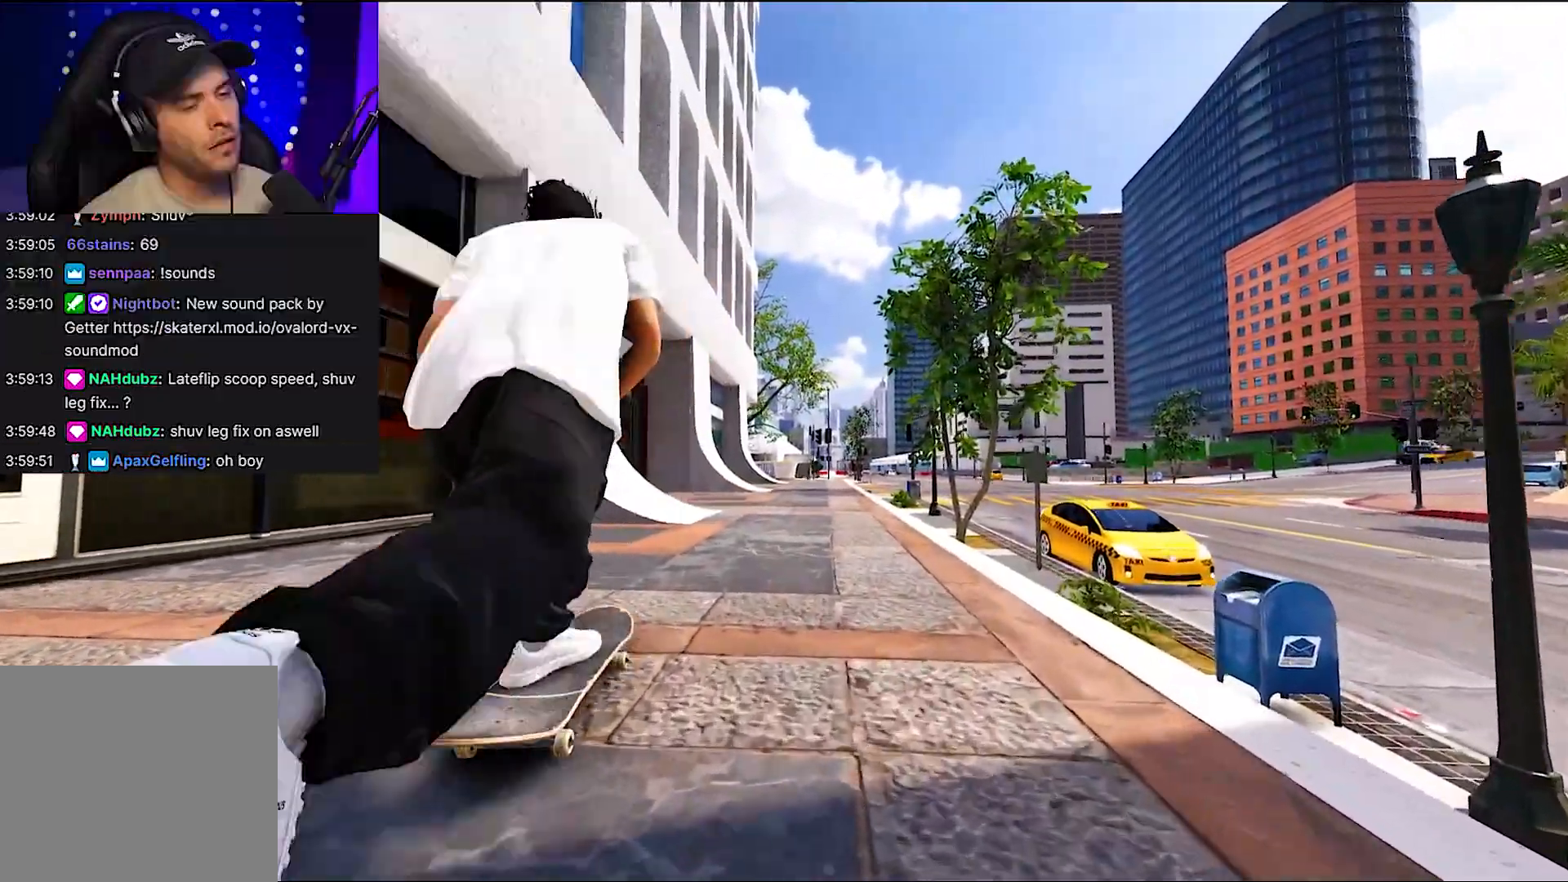
{"buttons": ["R2"], "left_stick": "center", "right_stick": "center", "events": [[100, "DPAD_RIGHT", "down"], [183, "DPAD_RIGHT", "up"], [217, "R2", "down"], [300, "DPAD_RIGHT", "down"], [400, "DPAD_RIGHT", "up"], [450, "A", "up"]]}
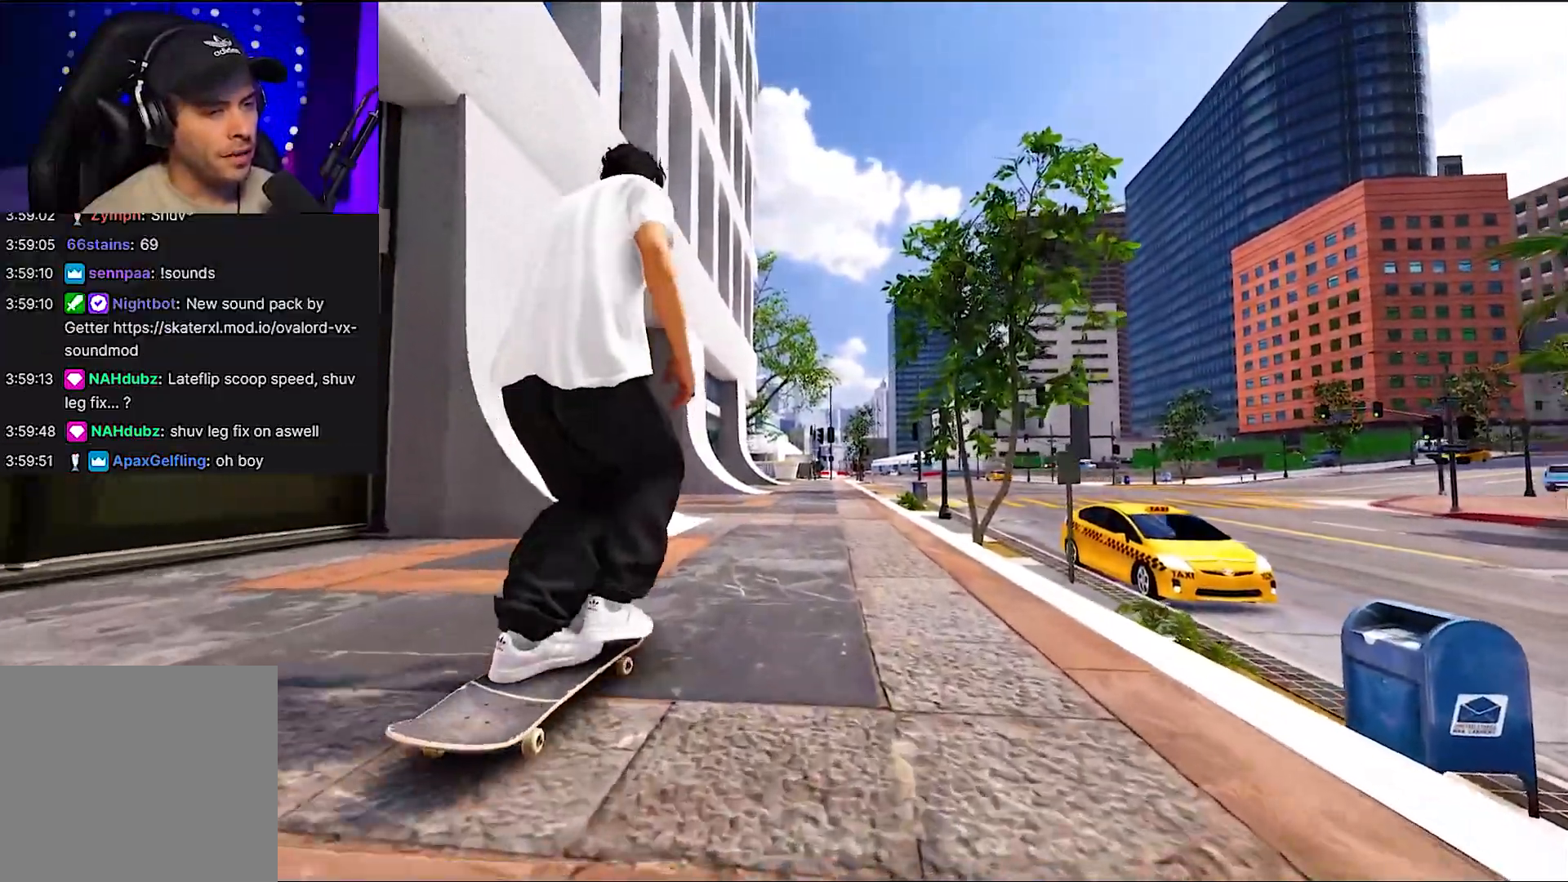
{"buttons": ["R2"], "left_stick": "center", "right_stick": "center", "events": [[150, "DPAD_RIGHT", "down"], [200, "R2", "up"], [267, "DPAD_RIGHT", "up"], [433, "R2", "down"]]}
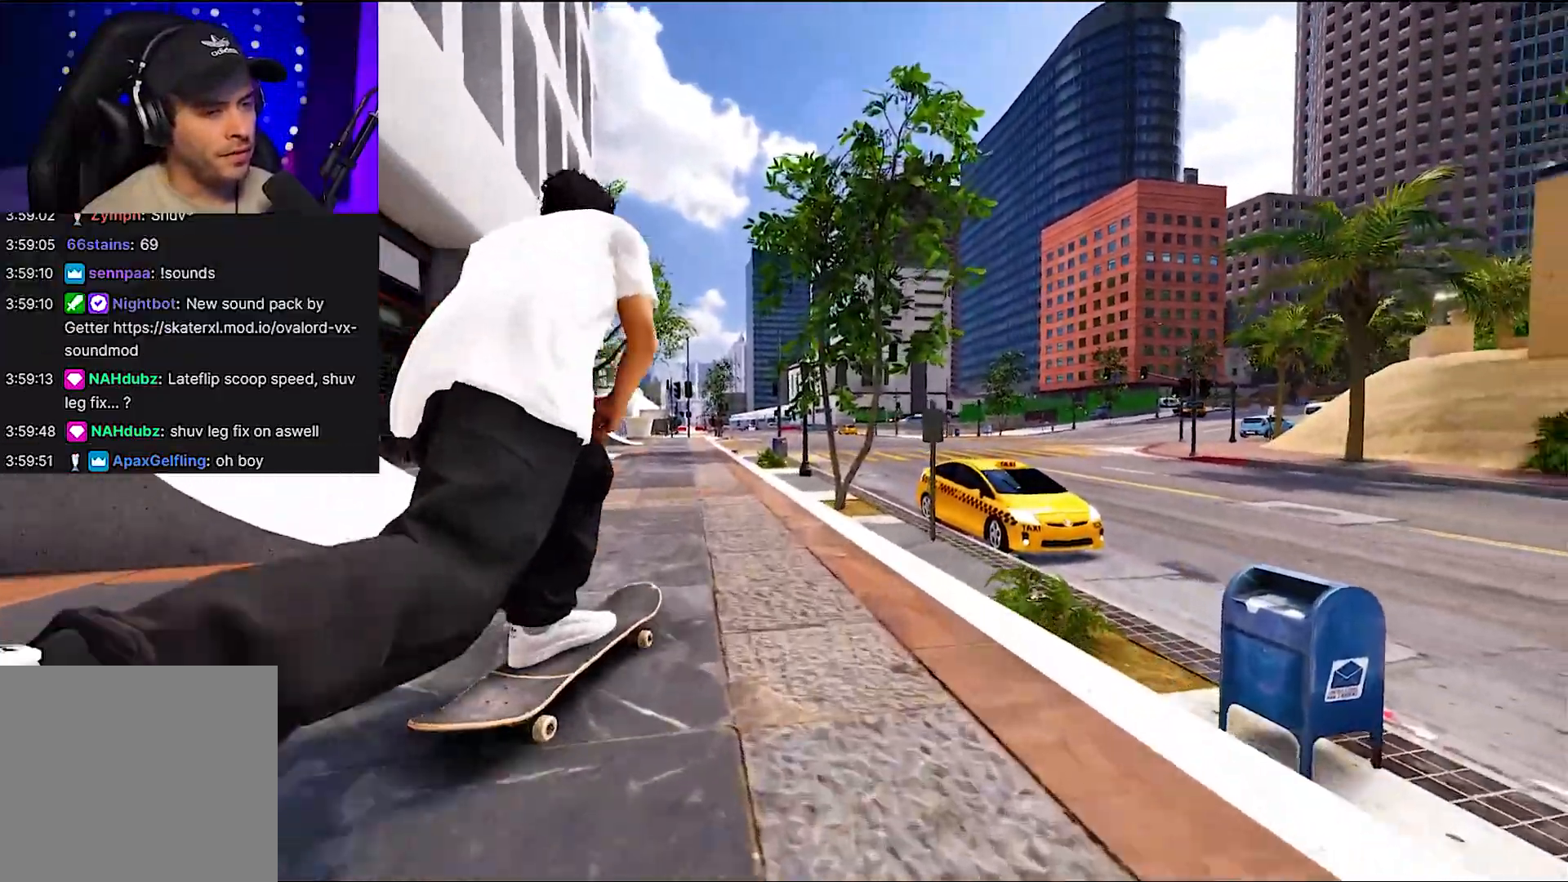
{"buttons": [], "left_stick": "right", "right_stick": "center", "events": [[200, "R2", "up"], [283, "right_stick", "down"], [467, "left_stick", "right"], [467, "right_stick", "center"]]}
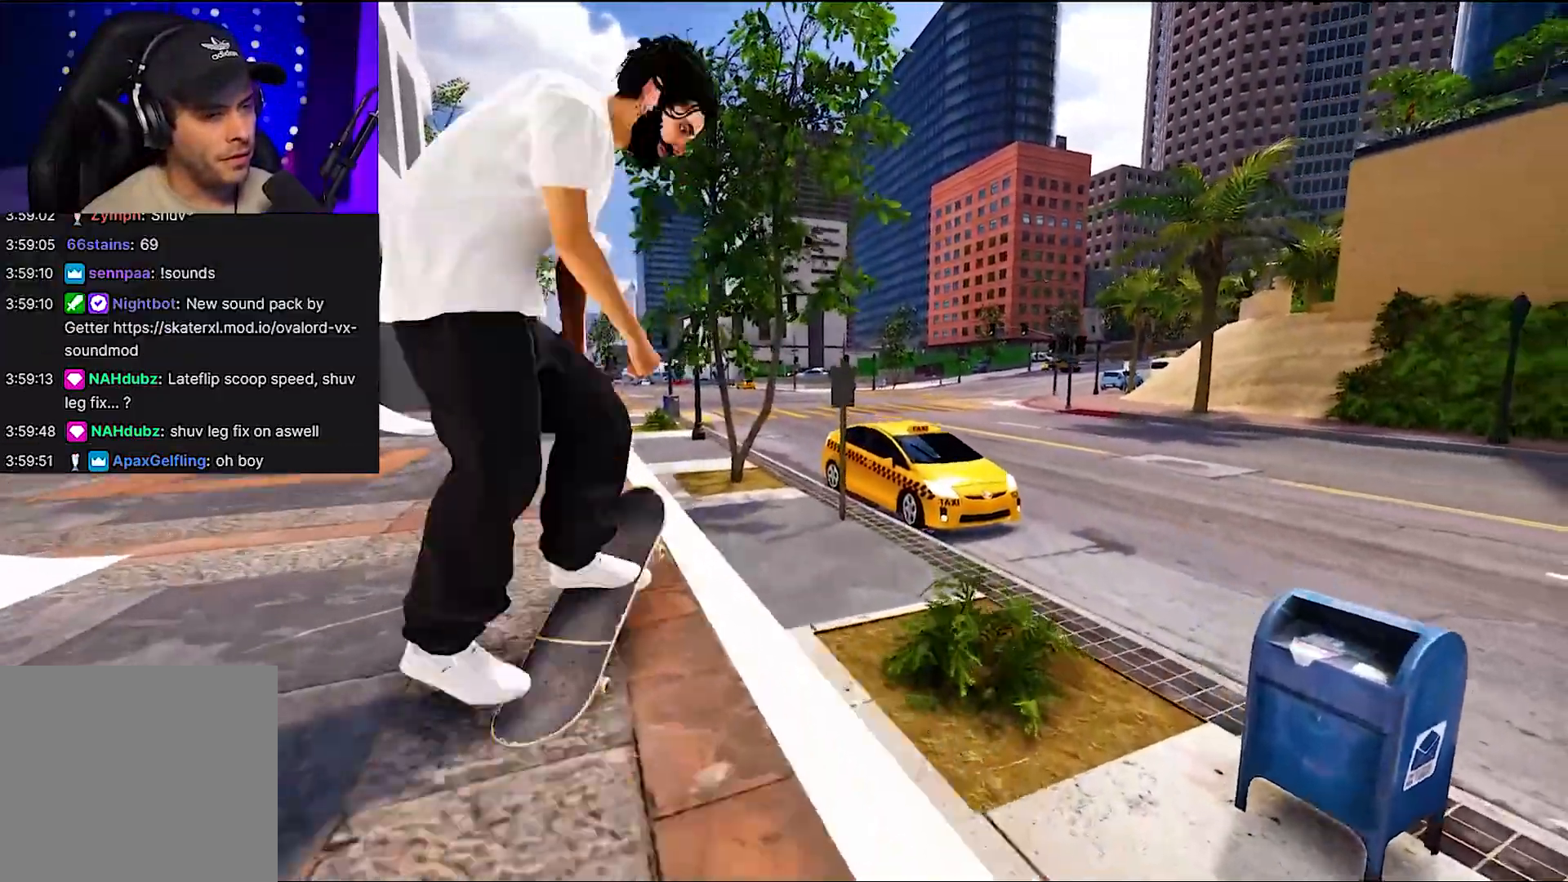
{"buttons": [], "left_stick": "center", "right_stick": "left", "events": [[117, "left_stick", "center"], [333, "right_stick", "down"], [417, "right_stick", "left"]]}
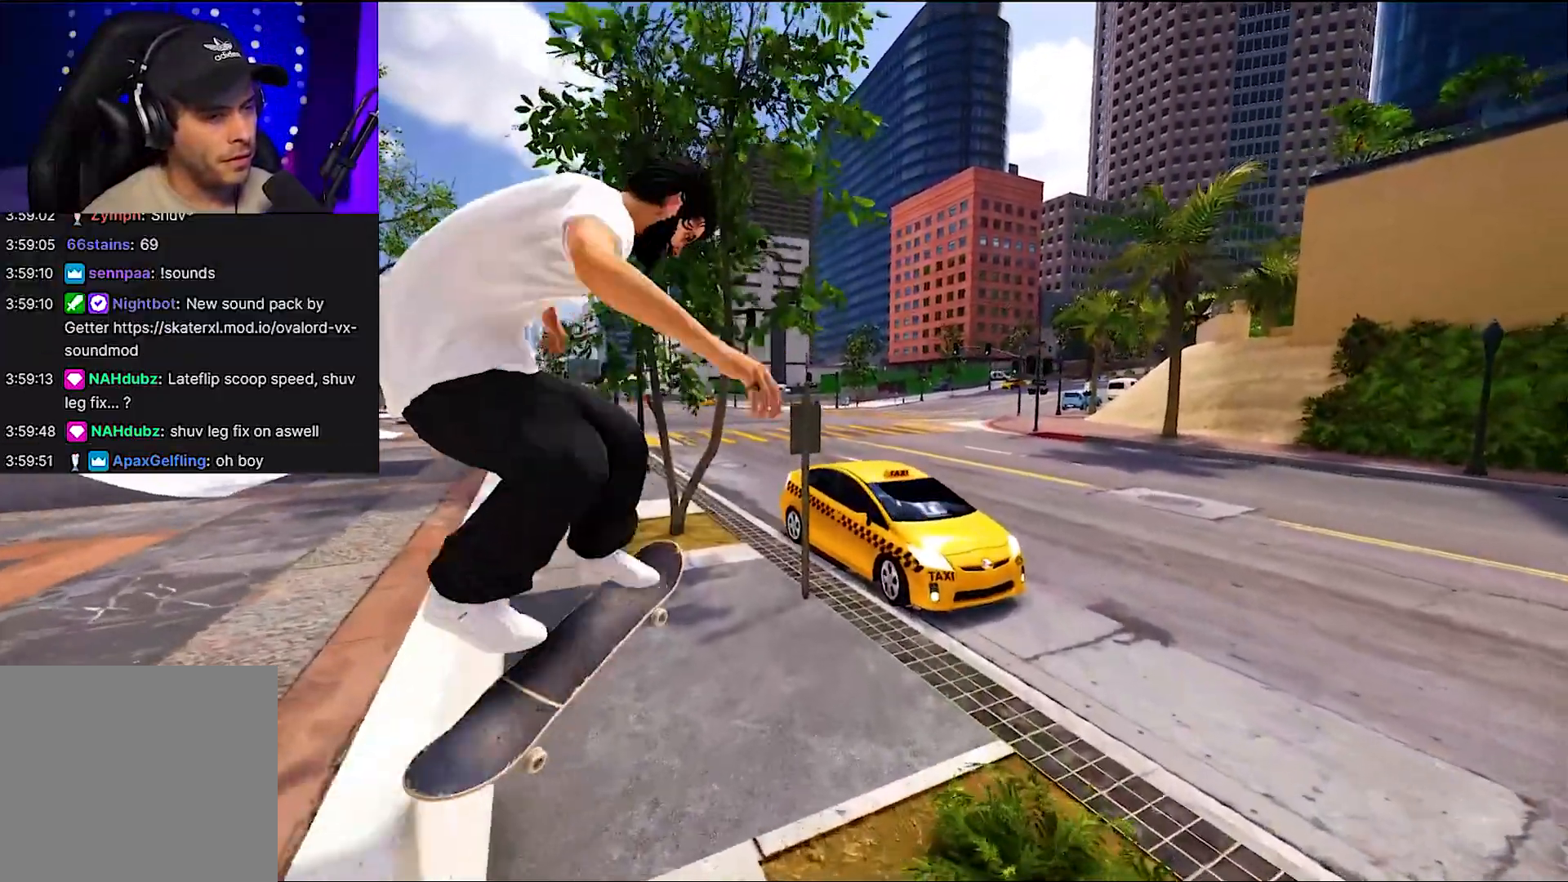
{"buttons": [], "left_stick": "center", "right_stick": "center", "events": [[17, "right_stick", "center"], [417, "DPAD_UP", "down"], [500, "DPAD_UP", "up"]]}
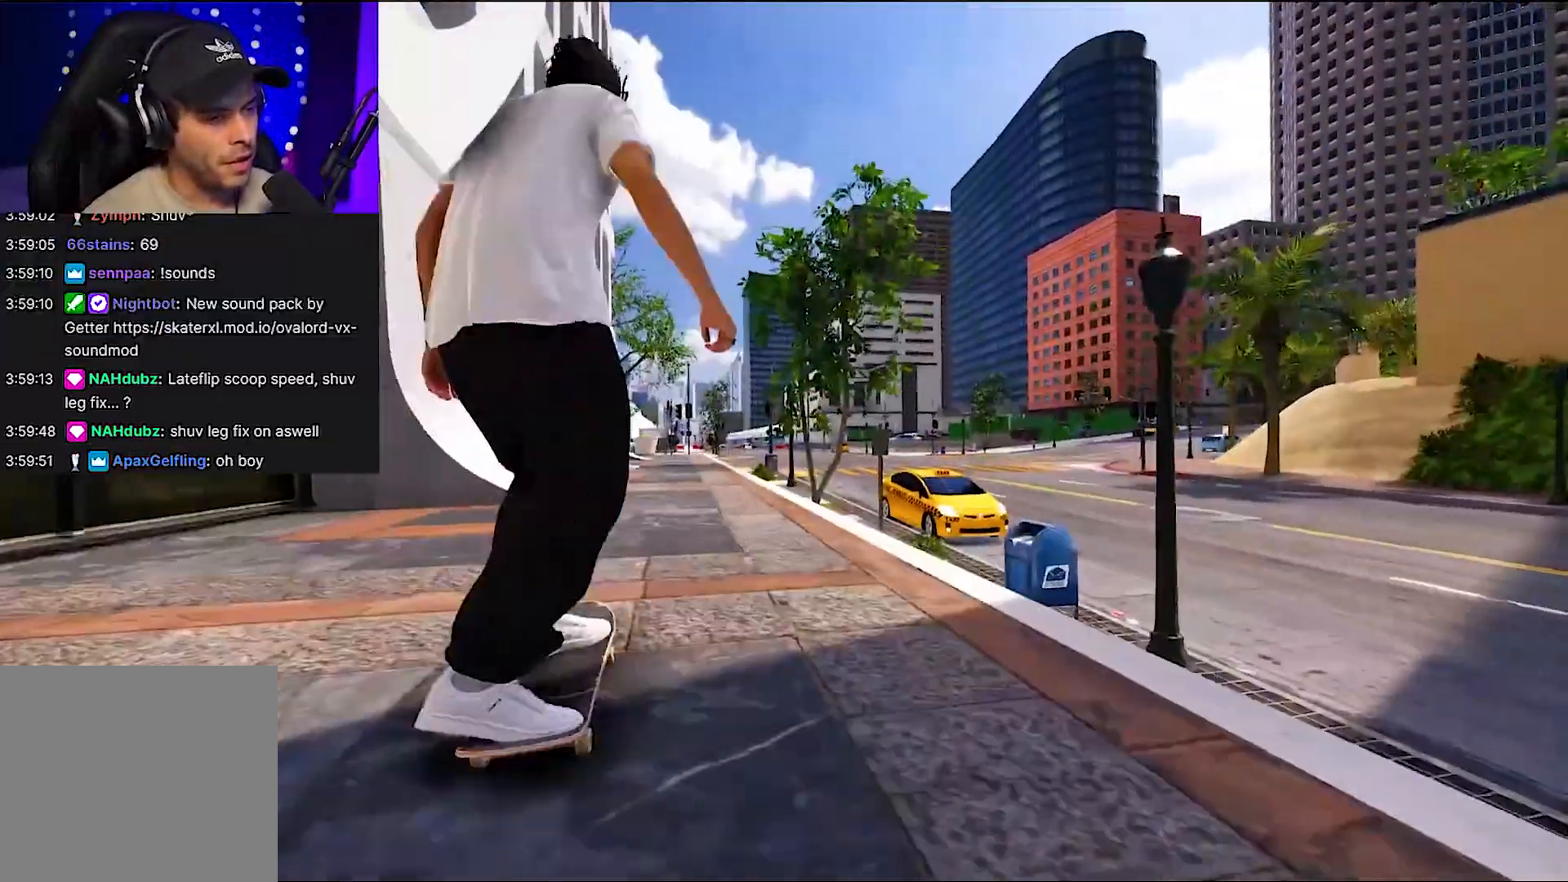
{"buttons": ["A", "DPAD_RIGHT"], "left_stick": "center", "right_stick": "center", "events": [[83, "A", "down"], [267, "DPAD_RIGHT", "down"], [350, "DPAD_RIGHT", "up"], [500, "DPAD_RIGHT", "down"]]}
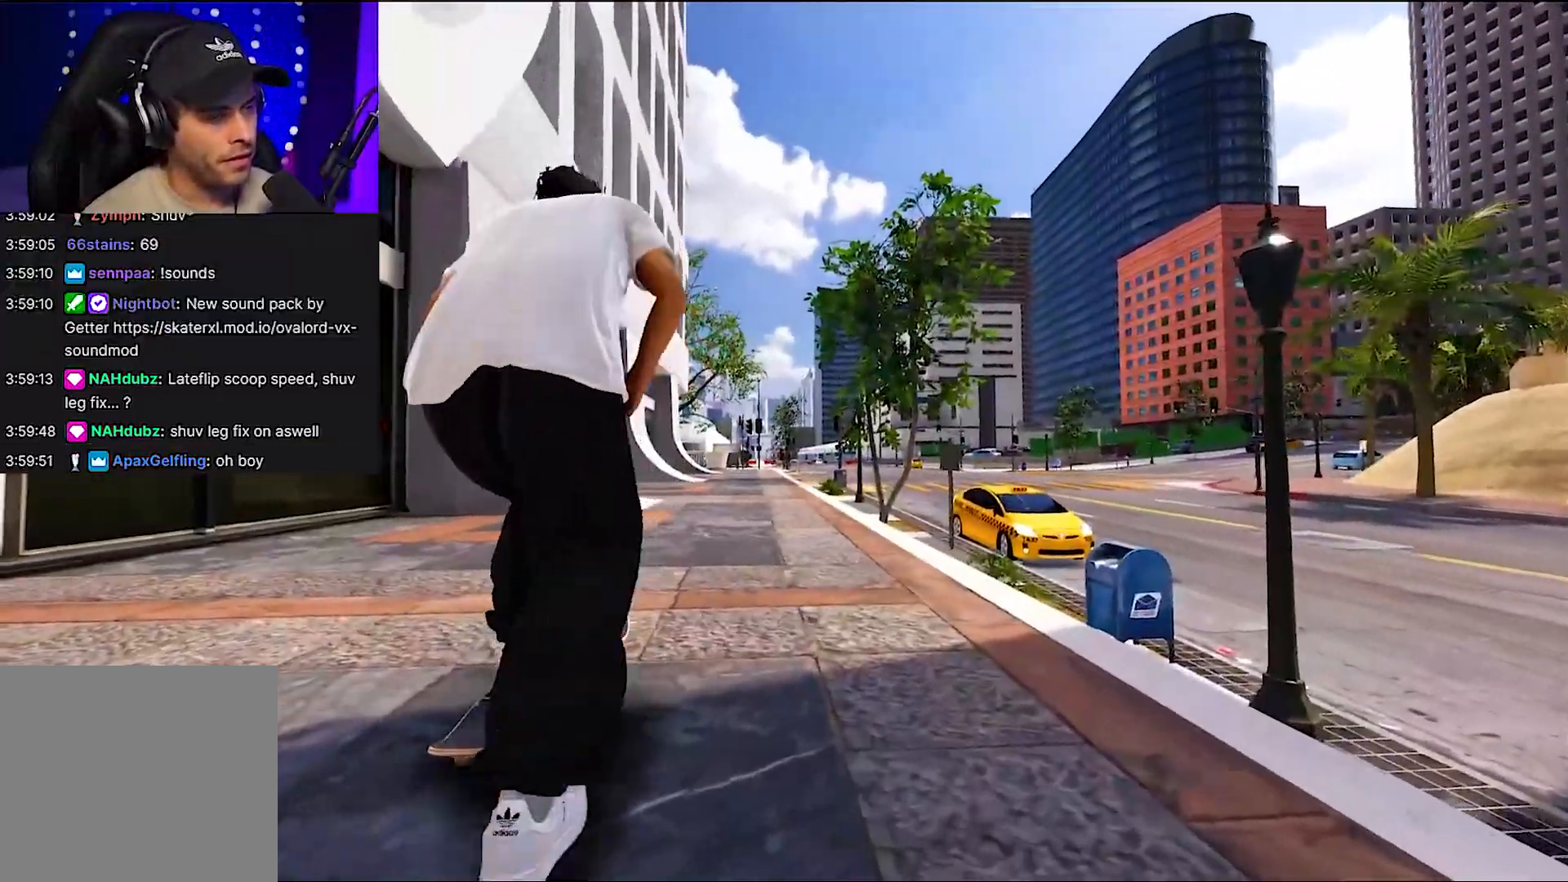
{"buttons": ["A"], "left_stick": "center", "right_stick": "center", "events": [[50, "A", "up"], [50, "DPAD_RIGHT", "up"], [133, "A", "down"], [367, "DPAD_RIGHT", "down"], [417, "DPAD_RIGHT", "up"]]}
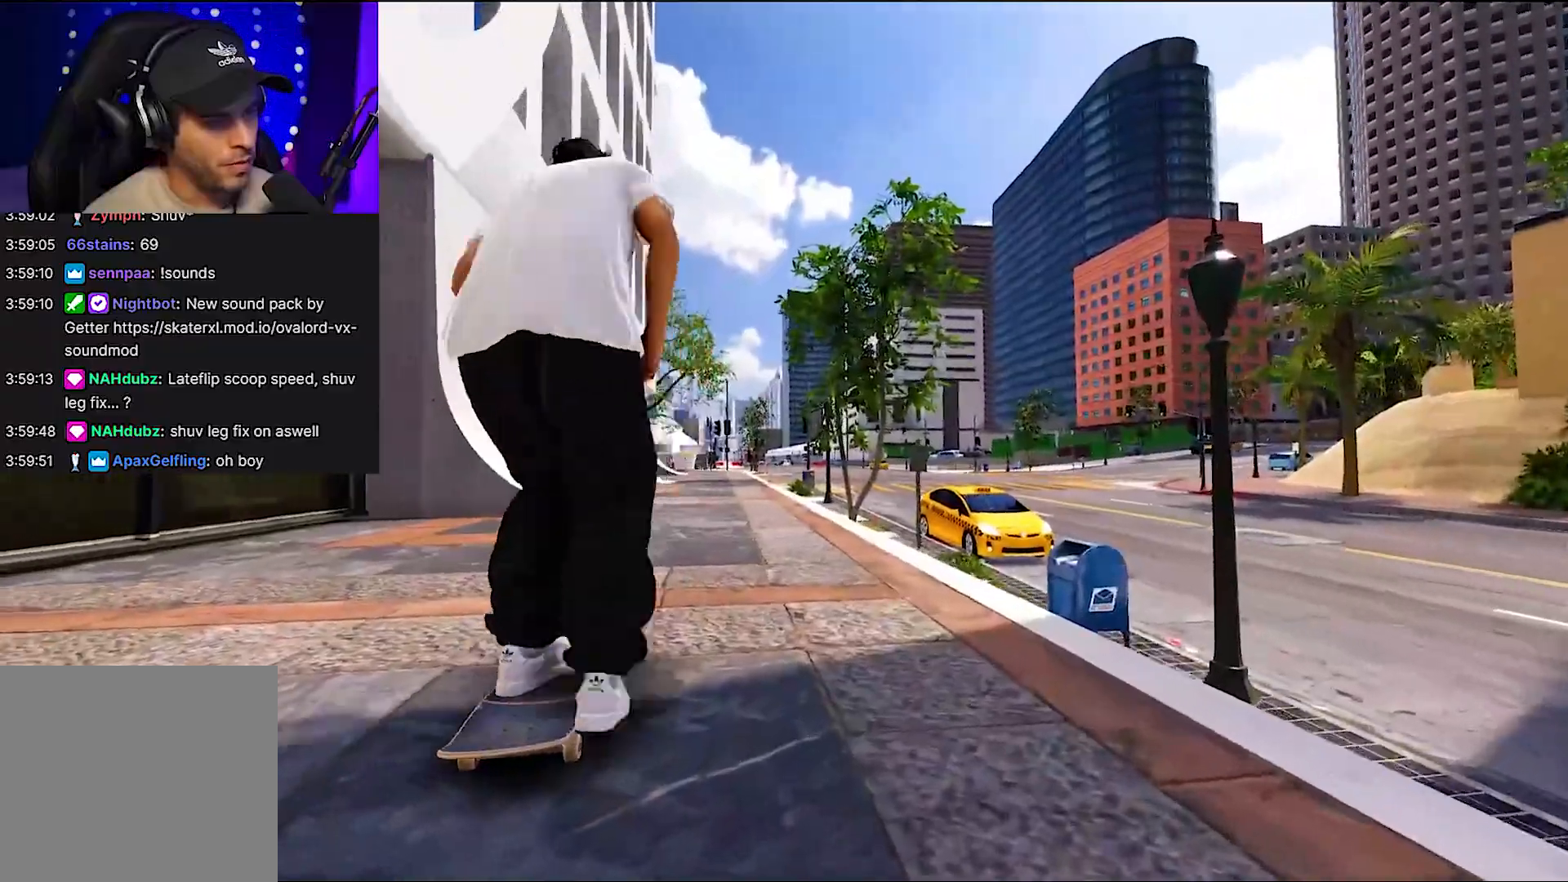
{"buttons": ["A", "R2"], "left_stick": "center", "right_stick": "center", "events": [[67, "DPAD_RIGHT", "down"], [150, "DPAD_RIGHT", "up"], [283, "DPAD_RIGHT", "down"], [300, "R2", "down"], [400, "DPAD_RIGHT", "up"]]}
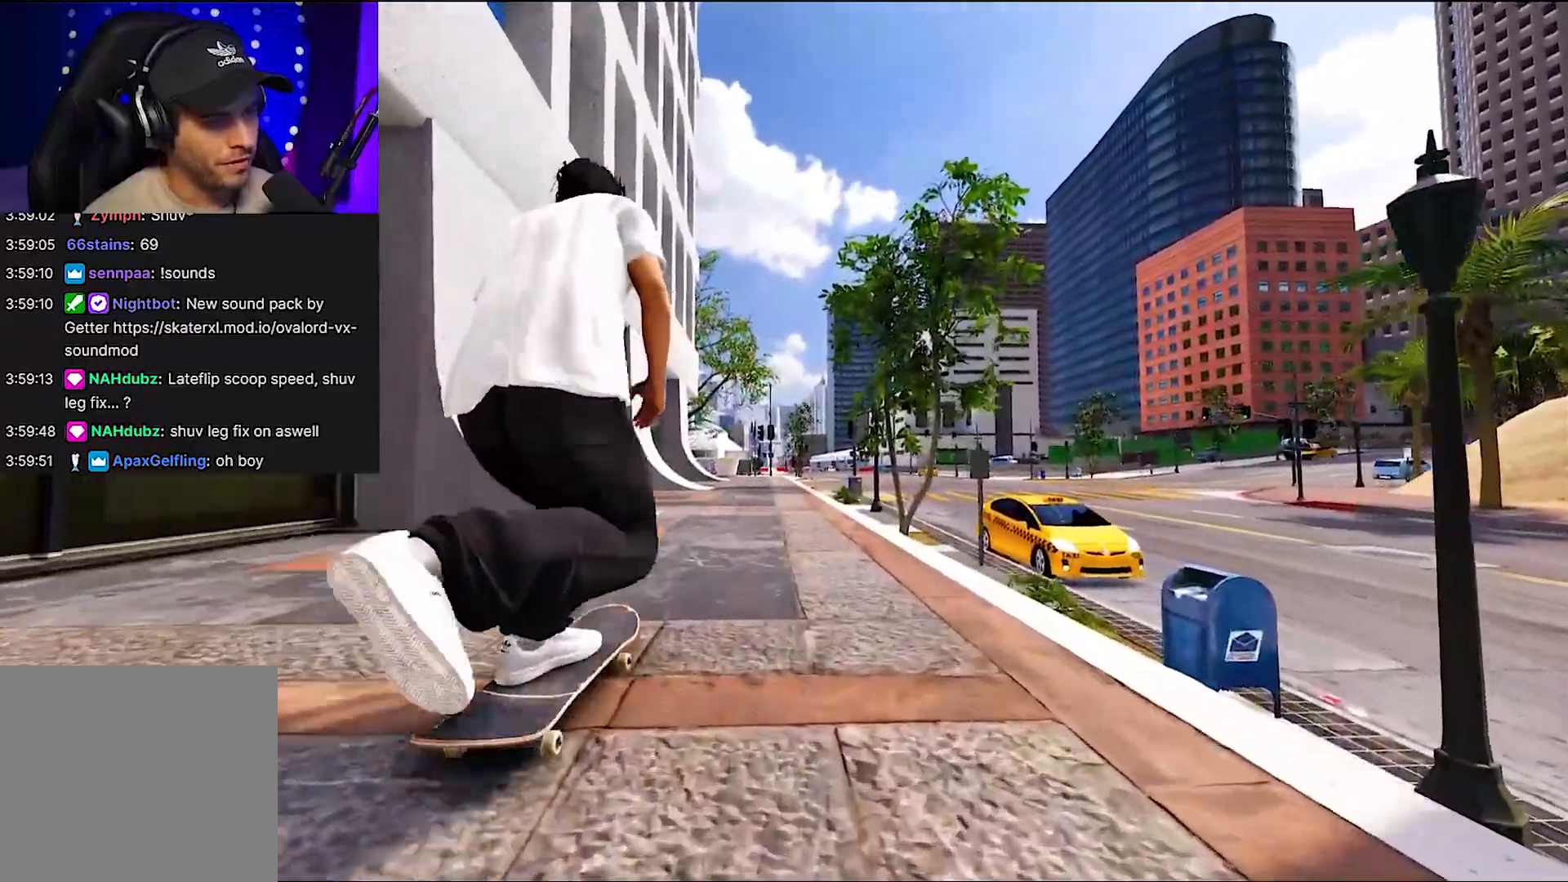
{"buttons": ["R2"], "left_stick": "center", "right_stick": "center", "events": [[33, "DPAD_RIGHT", "down"], [150, "DPAD_RIGHT", "up"], [283, "R2", "up"], [333, "A", "up"], [450, "R2", "down"]]}
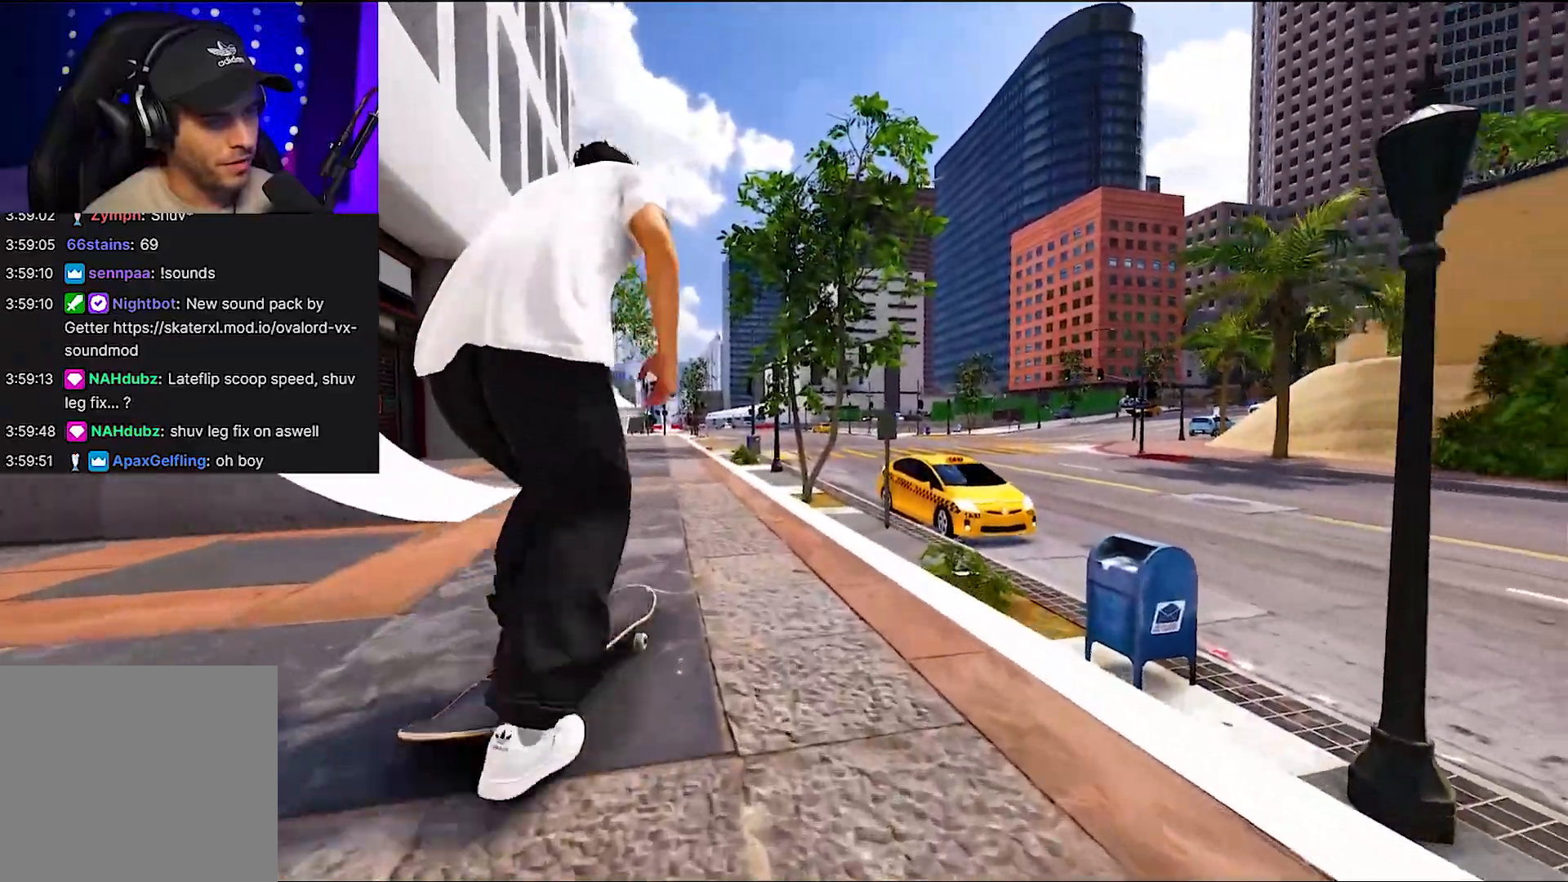
{"buttons": ["R2"], "left_stick": "up-left", "right_stick": "center", "events": [[100, "left_stick", "down"], [100, "right_stick", "down"], [300, "left_stick", "center"], [433, "left_stick", "up-left"], [467, "right_stick", "center"]]}
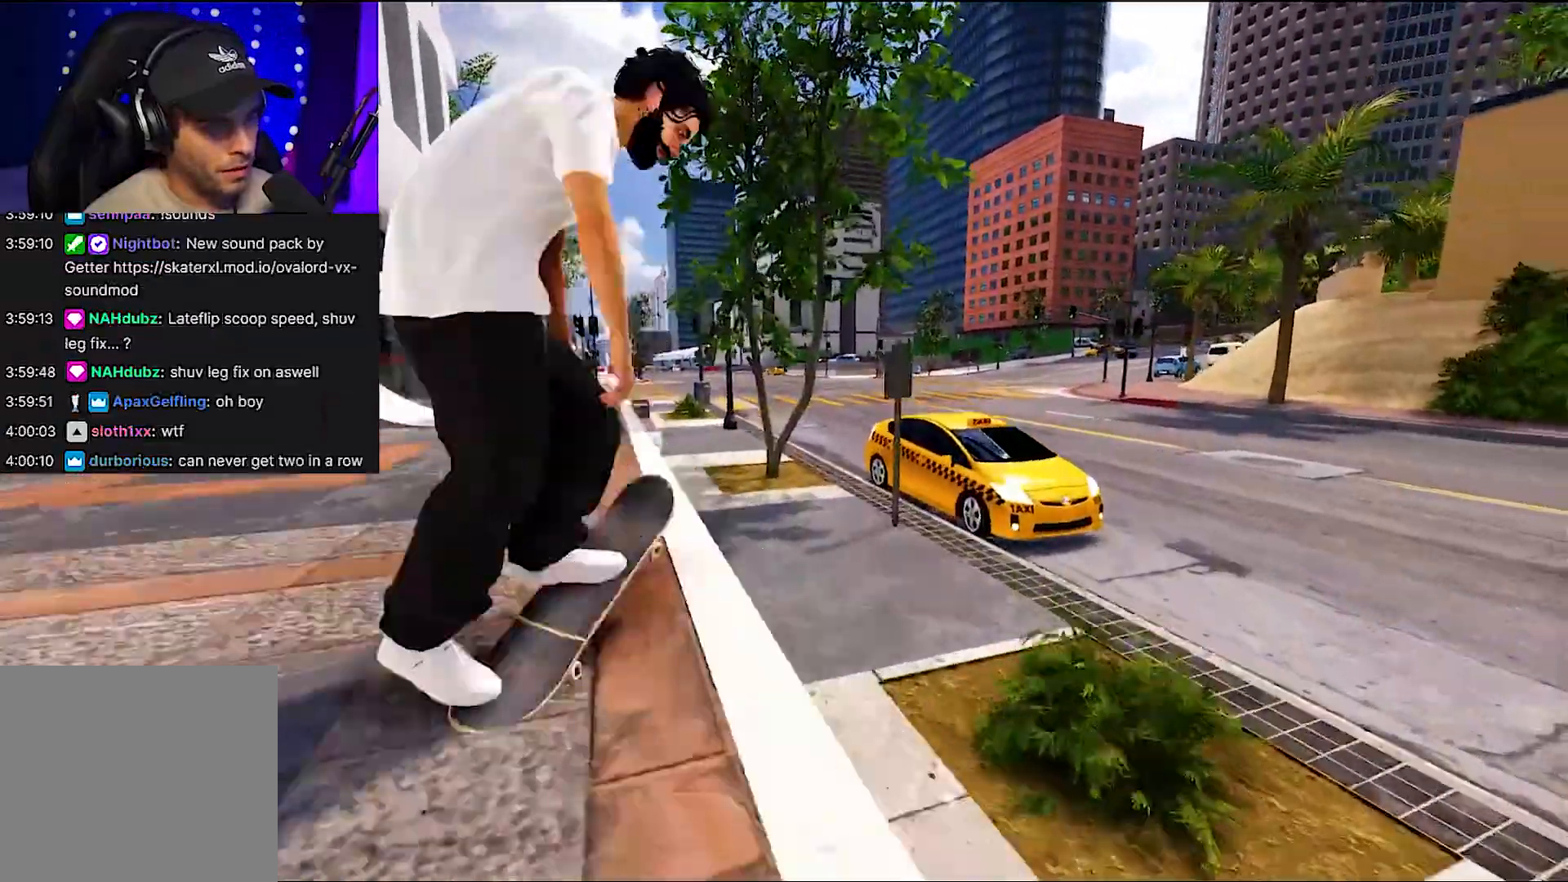
{"buttons": ["R2"], "left_stick": "center", "right_stick": "left", "events": [[100, "left_stick", "center"], [167, "R2", "up"], [383, "R2", "down"], [433, "right_stick", "left"]]}
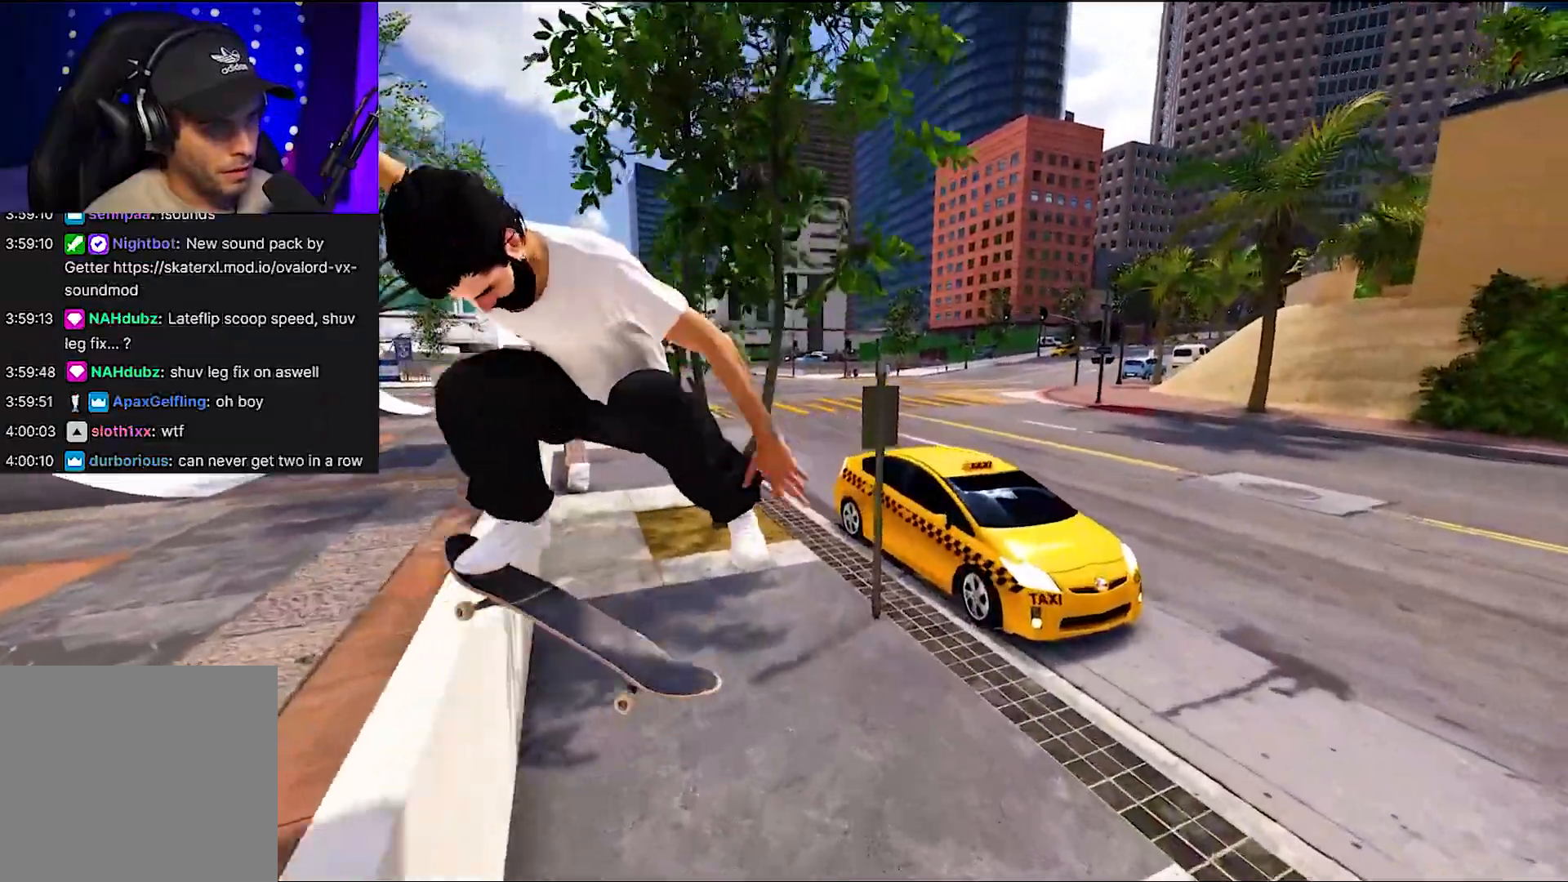
{"buttons": ["R2"], "left_stick": "down", "right_stick": "down", "events": [[167, "R2", "up"], [167, "right_stick", "center"], [417, "R2", "down"], [417, "left_stick", "down"], [417, "right_stick", "down"]]}
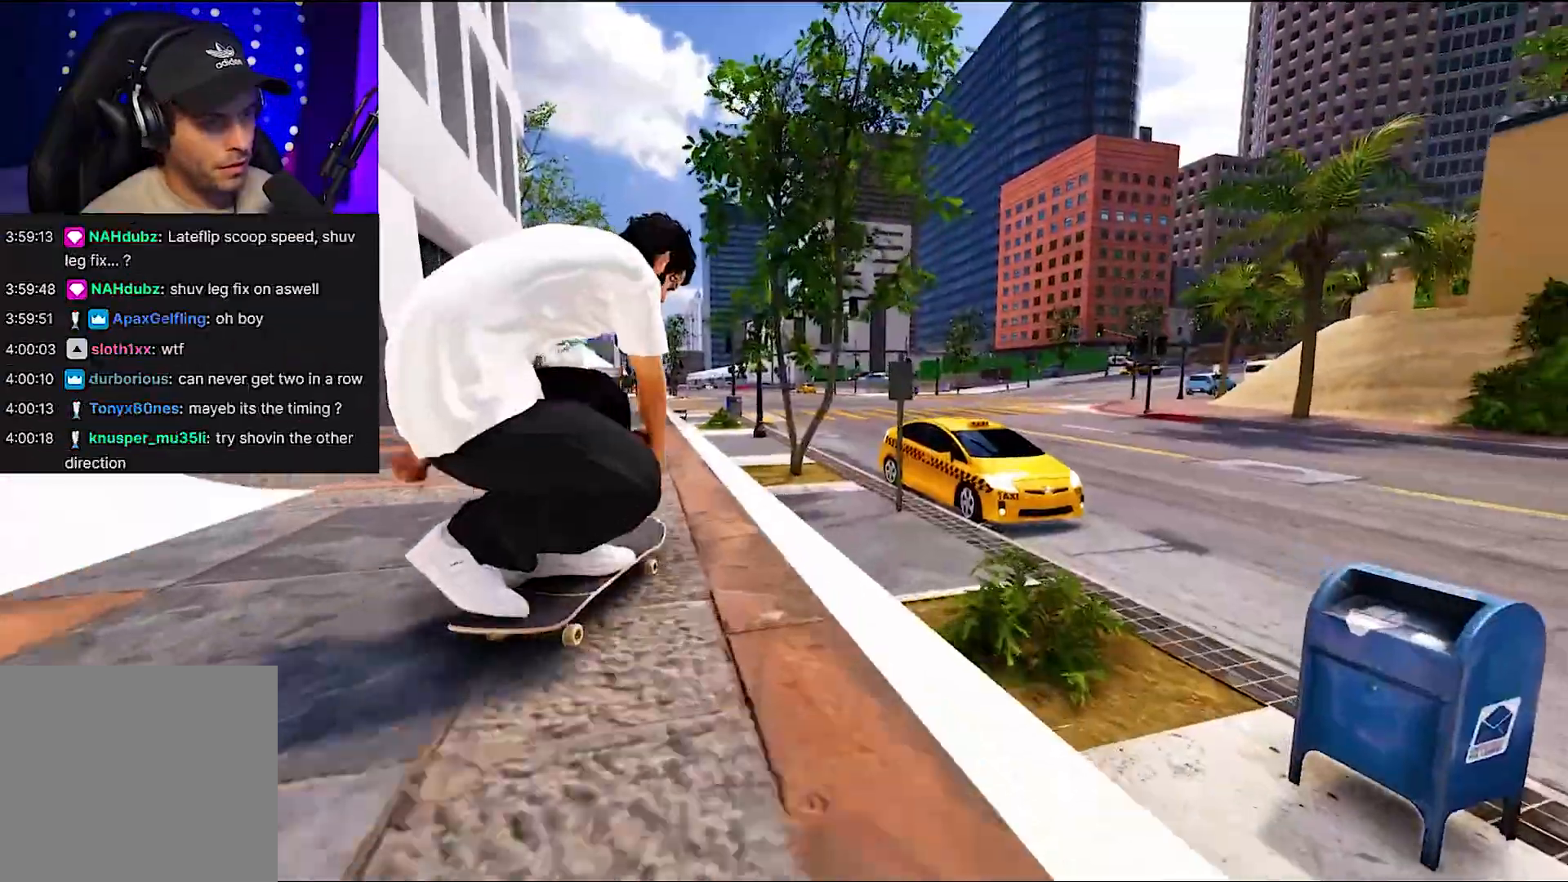
{"buttons": [], "left_stick": "center", "right_stick": "center", "events": [[33, "left_stick", "center"], [233, "left_stick", "right"], [283, "right_stick", "center"], [367, "left_stick", "center"], [483, "R2", "up"]]}